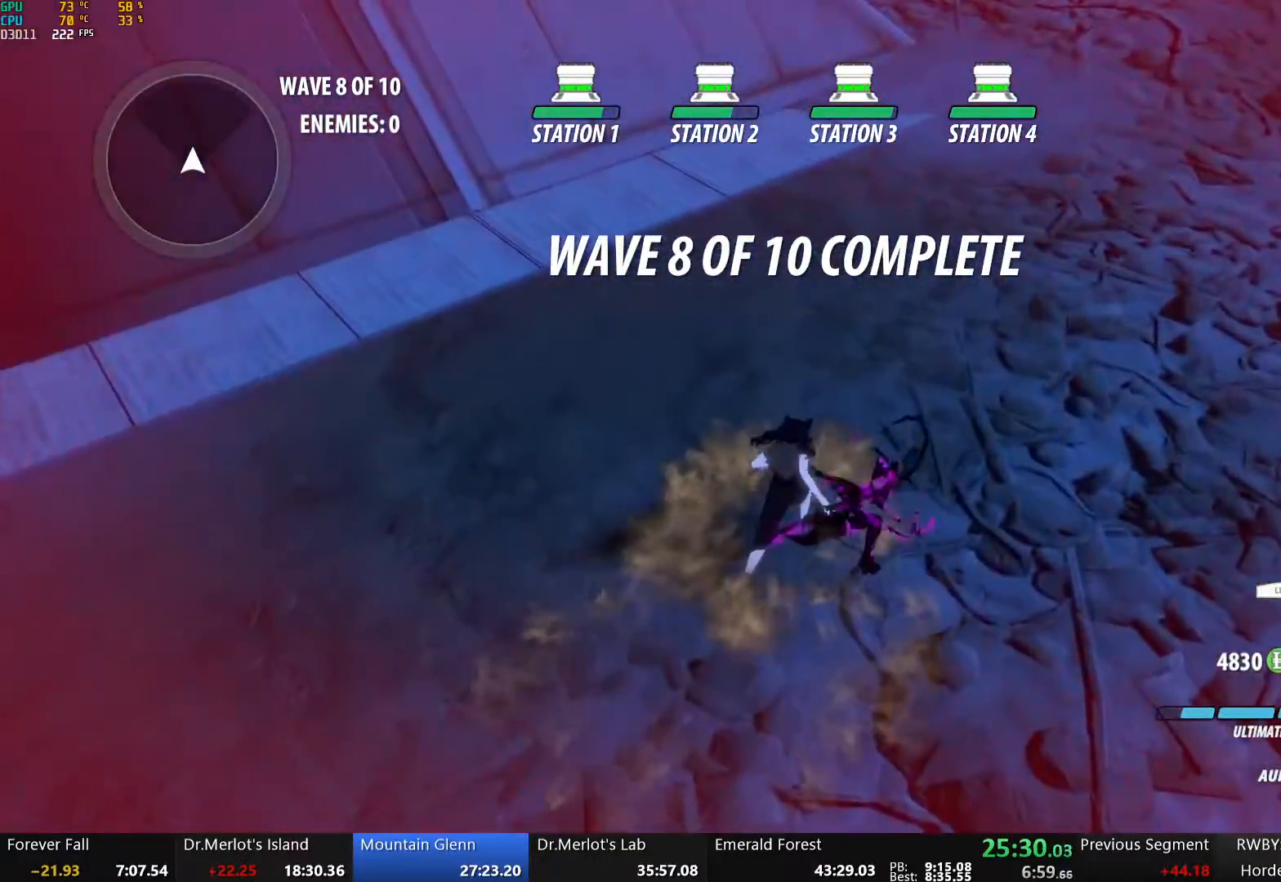
Gameplay with a controller (Xbox layout); each line is a JSON object with the inputs held at the frame after it. "events" lists button and stick changes between this image and that frame as [ms after this image, input, new state], when the widget could be followed in between. Not read: L3 R3.
{"buttons": ["Y", "L1"], "left_stick": "up-right", "right_stick": "center", "events": [[33, "left_stick", "up-right"], [50, "right_stick", "left"], [100, "right_stick", "up-left"], [334, "right_stick", "center"], [451, "A", "down"], [451, "L1", "down"], [501, "A", "up"], [501, "Y", "down"]]}
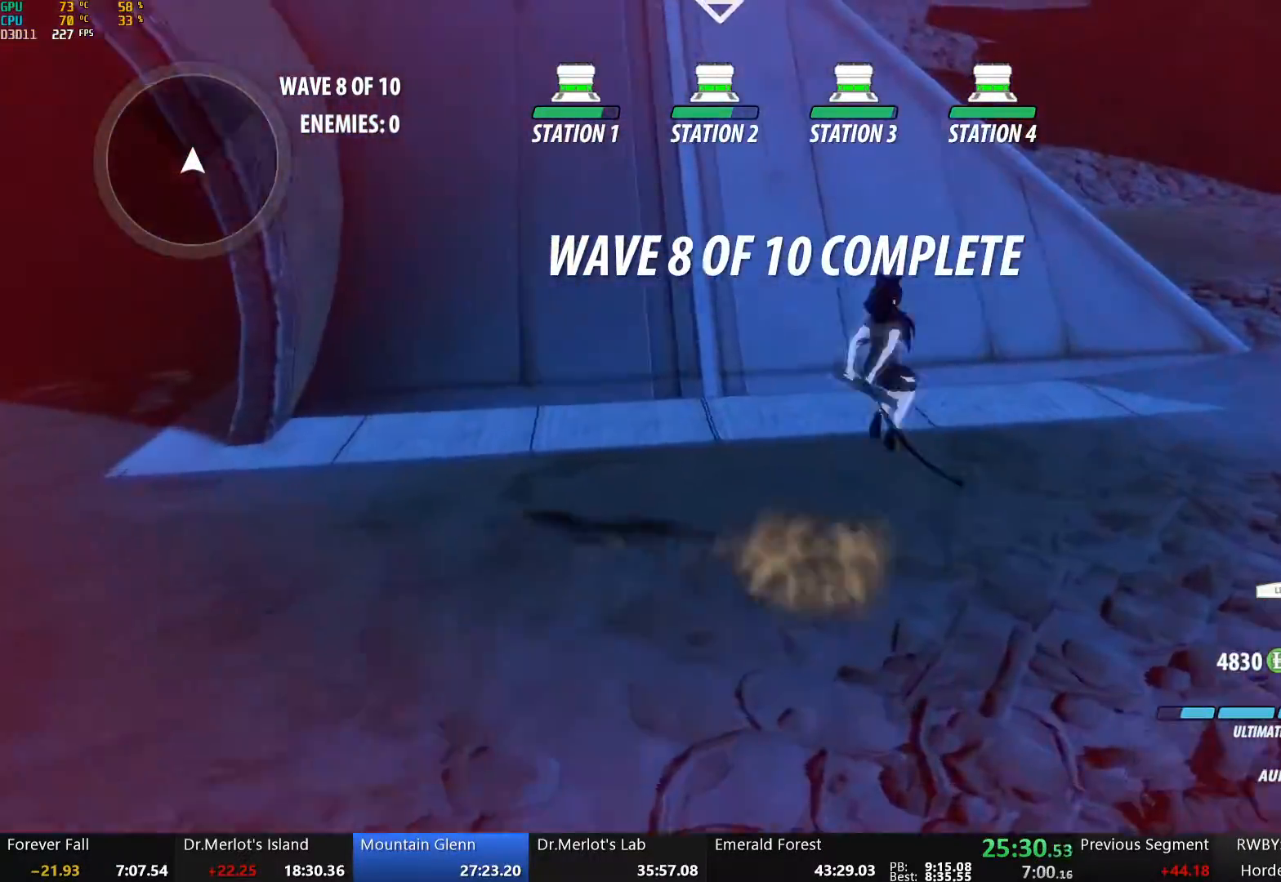
{"buttons": ["B", "L1"], "left_stick": "up", "right_stick": "center", "events": [[34, "B", "down"], [67, "Y", "up"], [84, "L1", "up"], [118, "B", "up"], [168, "A", "down"], [184, "L1", "down"], [201, "A", "up"], [218, "Y", "down"], [235, "B", "down"], [268, "Y", "up"], [318, "B", "up"], [318, "L1", "up"], [385, "A", "down"], [385, "L1", "down"], [419, "A", "up"], [419, "Y", "down"], [452, "B", "down"], [452, "left_stick", "up"], [469, "Y", "up"]]}
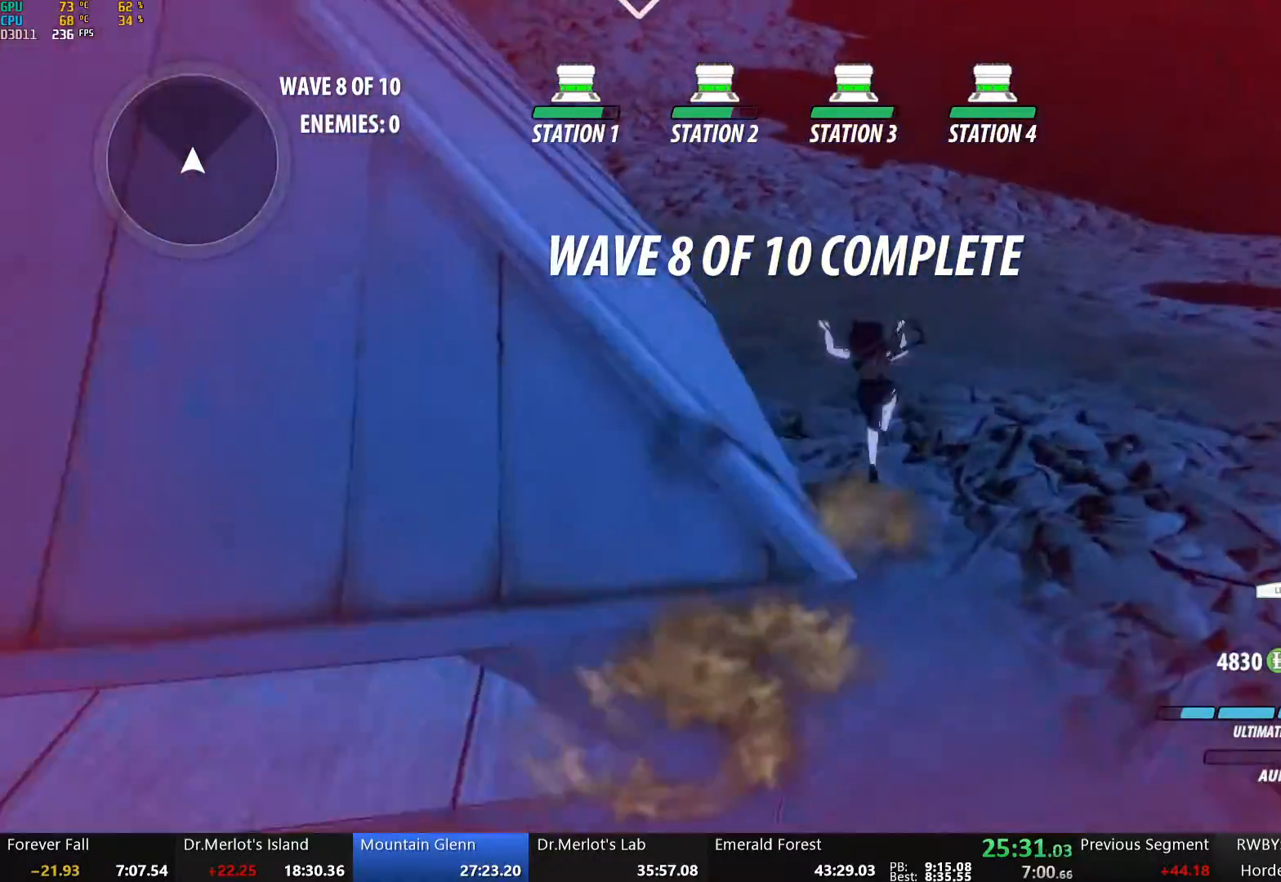
{"buttons": [], "left_stick": "up", "right_stick": "center", "events": [[17, "L1", "up"], [34, "B", "up"], [84, "A", "down"], [84, "L1", "down"], [117, "A", "up"], [134, "Y", "down"], [168, "B", "down"], [201, "Y", "up"], [235, "L1", "up"], [268, "B", "up"], [301, "A", "down"], [301, "L1", "down"], [335, "A", "up"], [335, "Y", "down"], [368, "B", "down"], [419, "Y", "up"], [435, "L1", "up"], [469, "B", "up"]]}
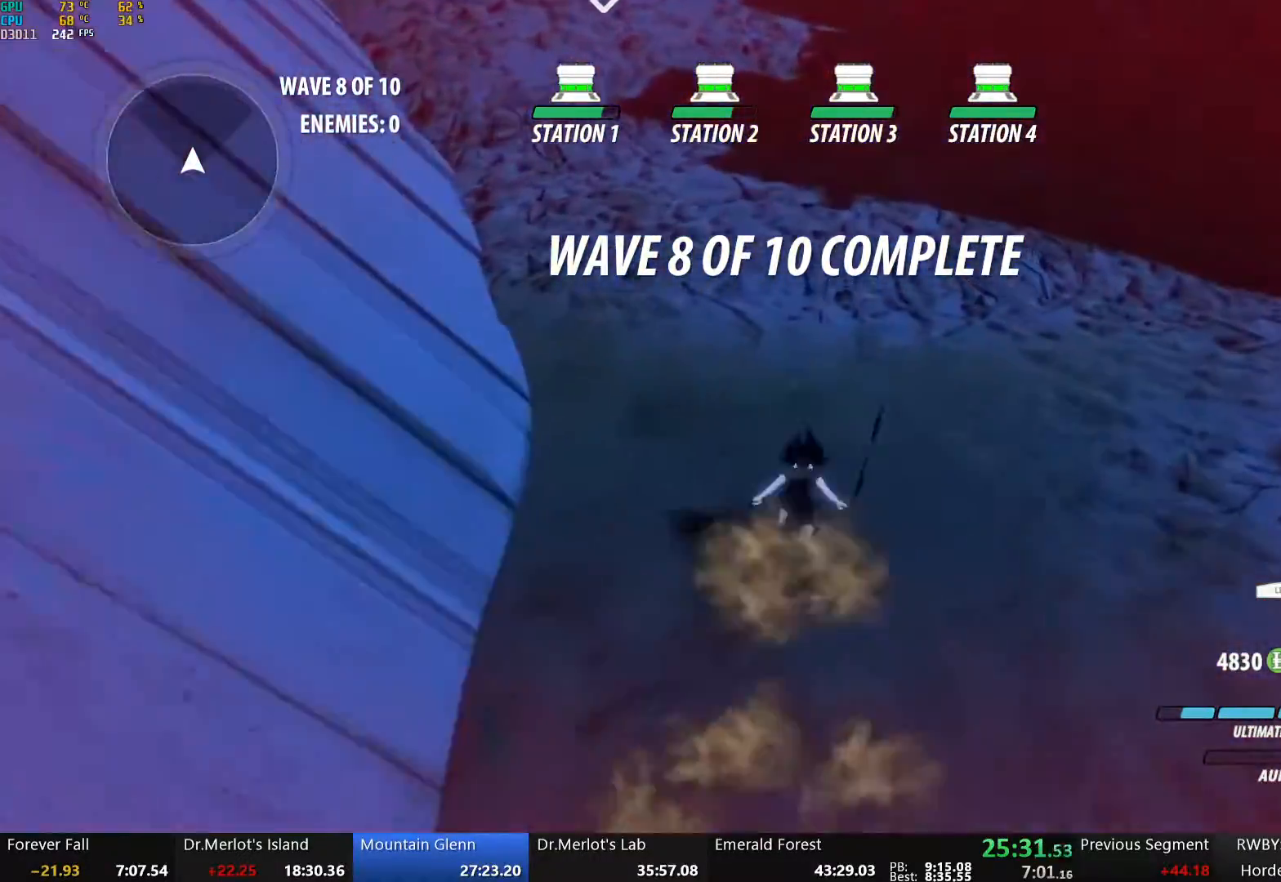
{"buttons": ["Y", "L1"], "left_stick": "up", "right_stick": "center", "events": [[17, "A", "down"], [17, "L1", "down"], [50, "A", "up"], [50, "Y", "down"], [101, "B", "down"], [134, "Y", "up"], [184, "B", "up"], [184, "L1", "up"], [234, "A", "down"], [234, "L1", "down"], [268, "A", "up"], [268, "Y", "down"], [301, "B", "down"], [335, "Y", "up"], [368, "L1", "up"], [385, "B", "up"], [435, "A", "down"], [435, "L1", "down"], [469, "A", "up"], [469, "Y", "down"]]}
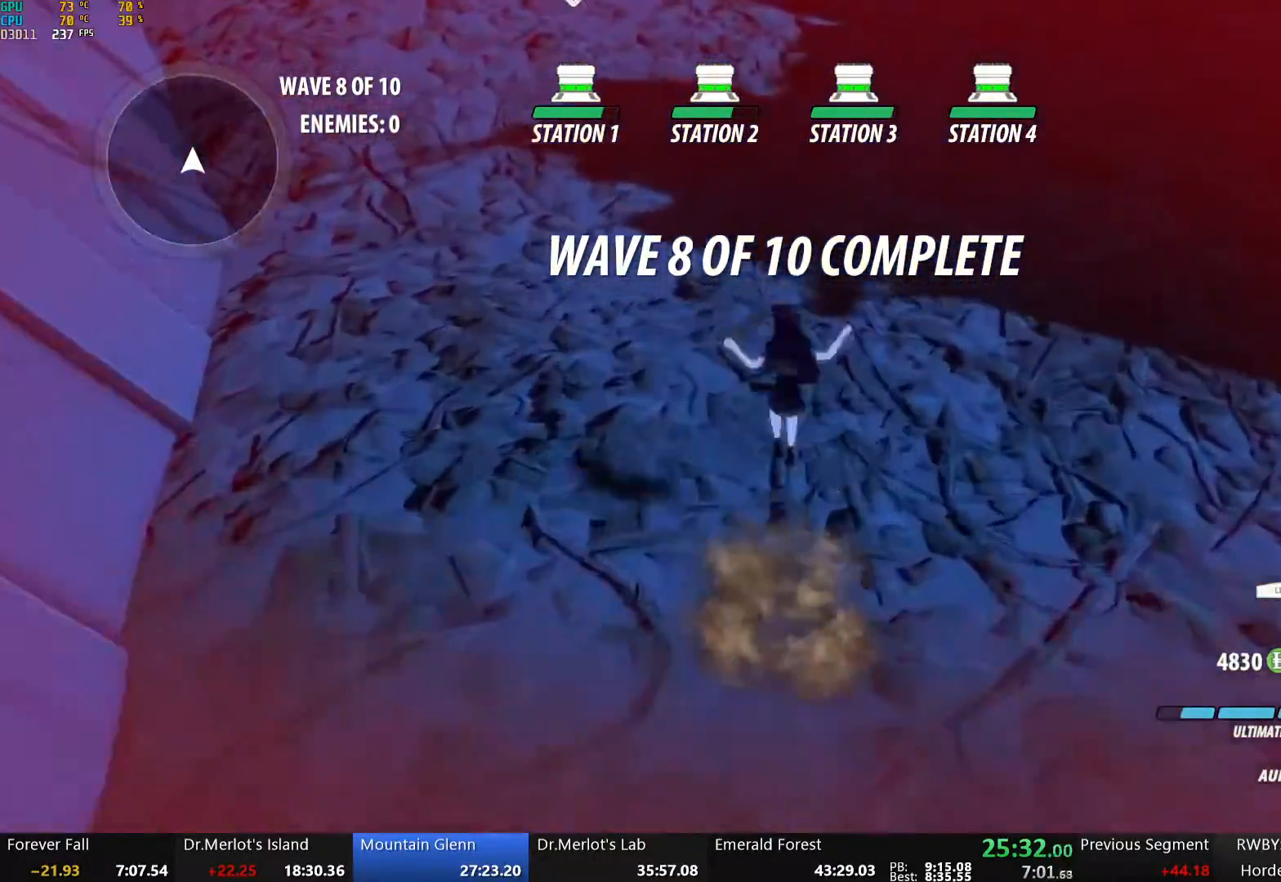
{"buttons": [], "left_stick": "up", "right_stick": "center", "events": [[34, "B", "down"], [67, "Y", "up"], [84, "L1", "up"], [101, "B", "up"], [151, "A", "down"], [168, "L1", "down"], [184, "A", "up"], [184, "Y", "down"], [251, "B", "down"], [268, "Y", "up"], [302, "B", "up"], [302, "L1", "up"], [352, "A", "down"], [368, "L1", "down"], [385, "A", "up"], [385, "Y", "down"], [435, "B", "down"], [452, "Y", "up"], [486, "B", "up"], [486, "L1", "up"]]}
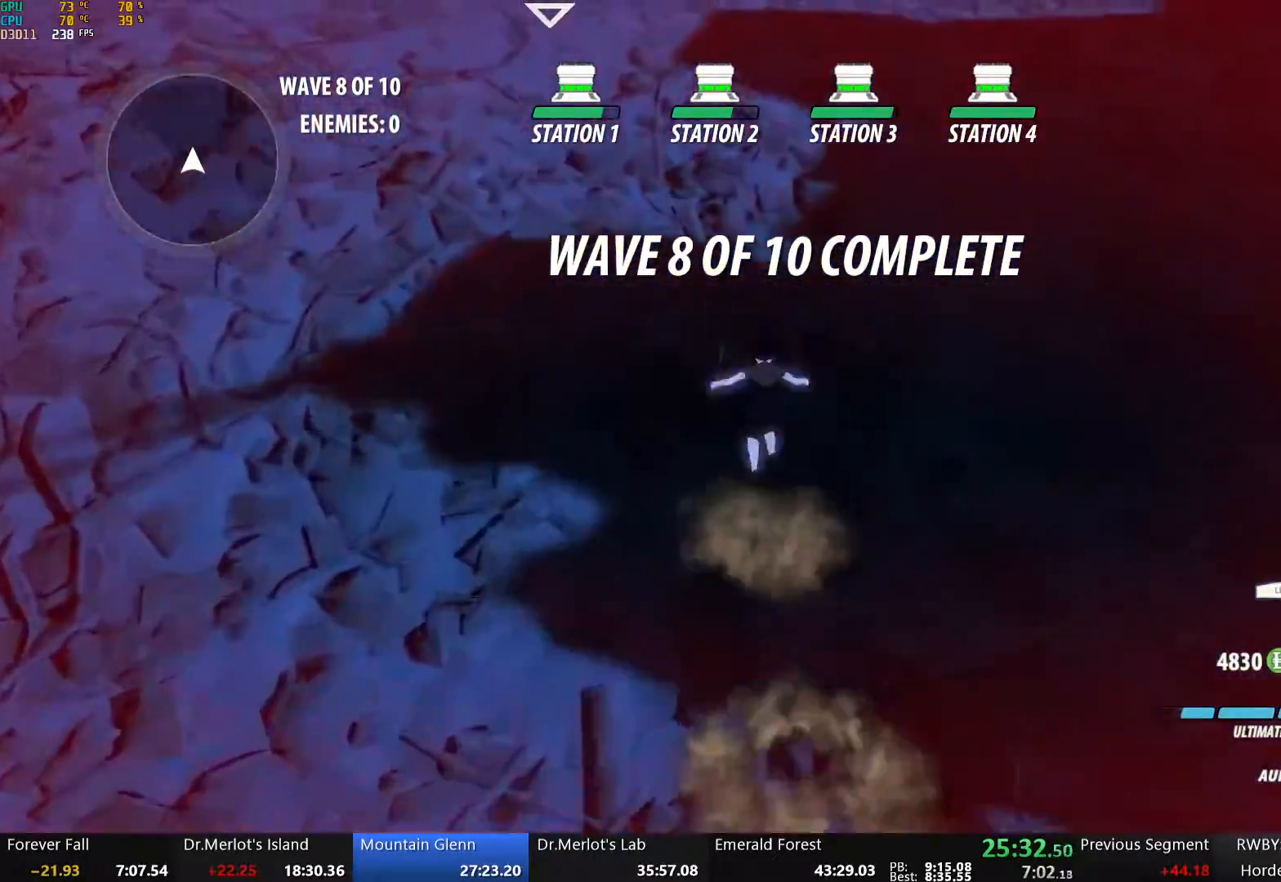
{"buttons": ["Y", "L1"], "left_stick": "up-left", "right_stick": "center", "events": [[34, "A", "down"], [50, "L1", "down"], [67, "Y", "down"], [84, "A", "up"], [134, "B", "down"], [134, "Y", "up"], [168, "B", "up"], [168, "L1", "up"], [218, "A", "down"], [234, "L1", "down"], [268, "A", "up"], [268, "Y", "down"], [318, "B", "down"], [352, "Y", "up"], [385, "B", "up"], [385, "L1", "up"], [435, "A", "down"], [452, "L1", "down"], [485, "A", "up"], [485, "Y", "down"], [485, "left_stick", "up-left"]]}
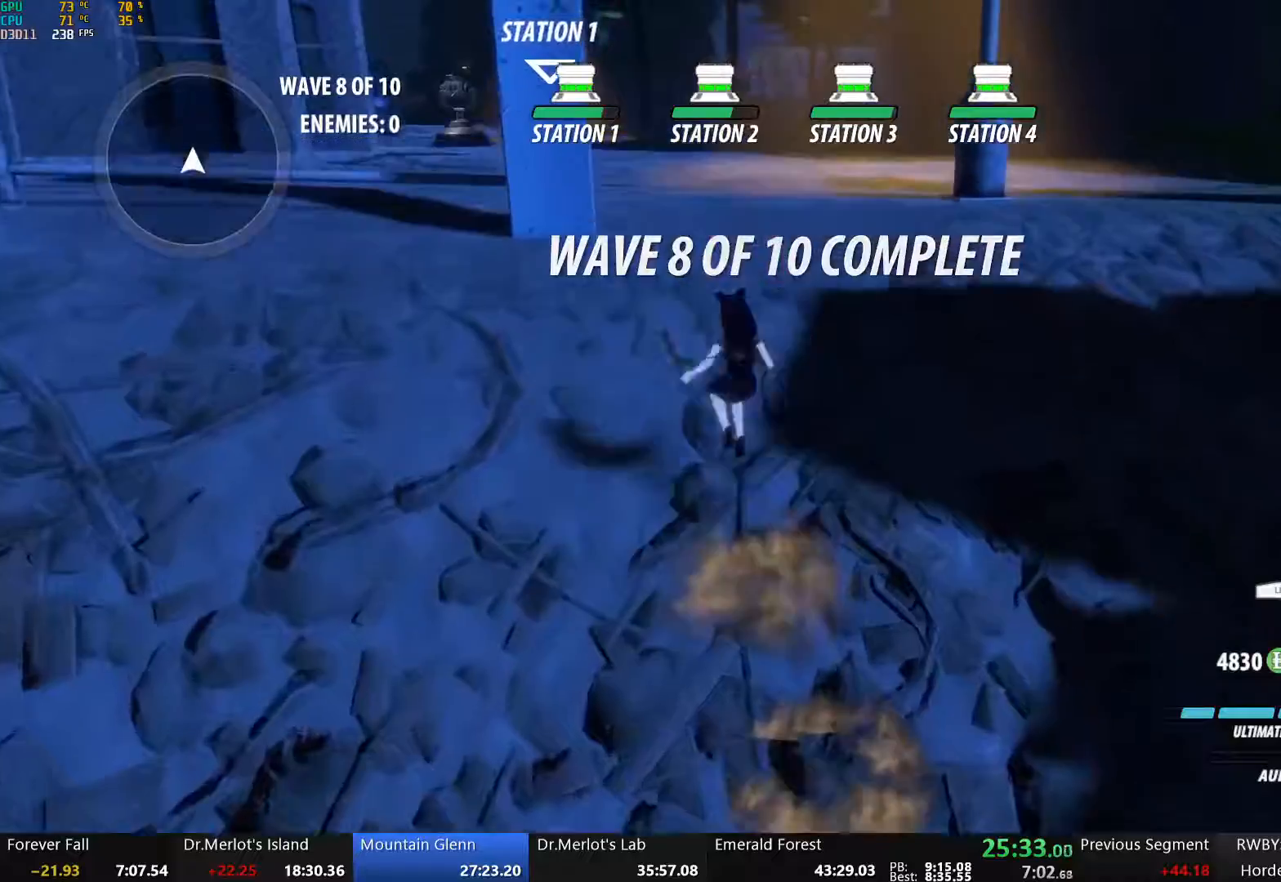
{"buttons": [], "left_stick": "center", "right_stick": "center", "events": [[17, "B", "down"], [84, "Y", "up"], [101, "L1", "up"], [134, "B", "up"], [167, "left_stick", "down-left"], [234, "left_stick", "down"], [452, "left_stick", "center"]]}
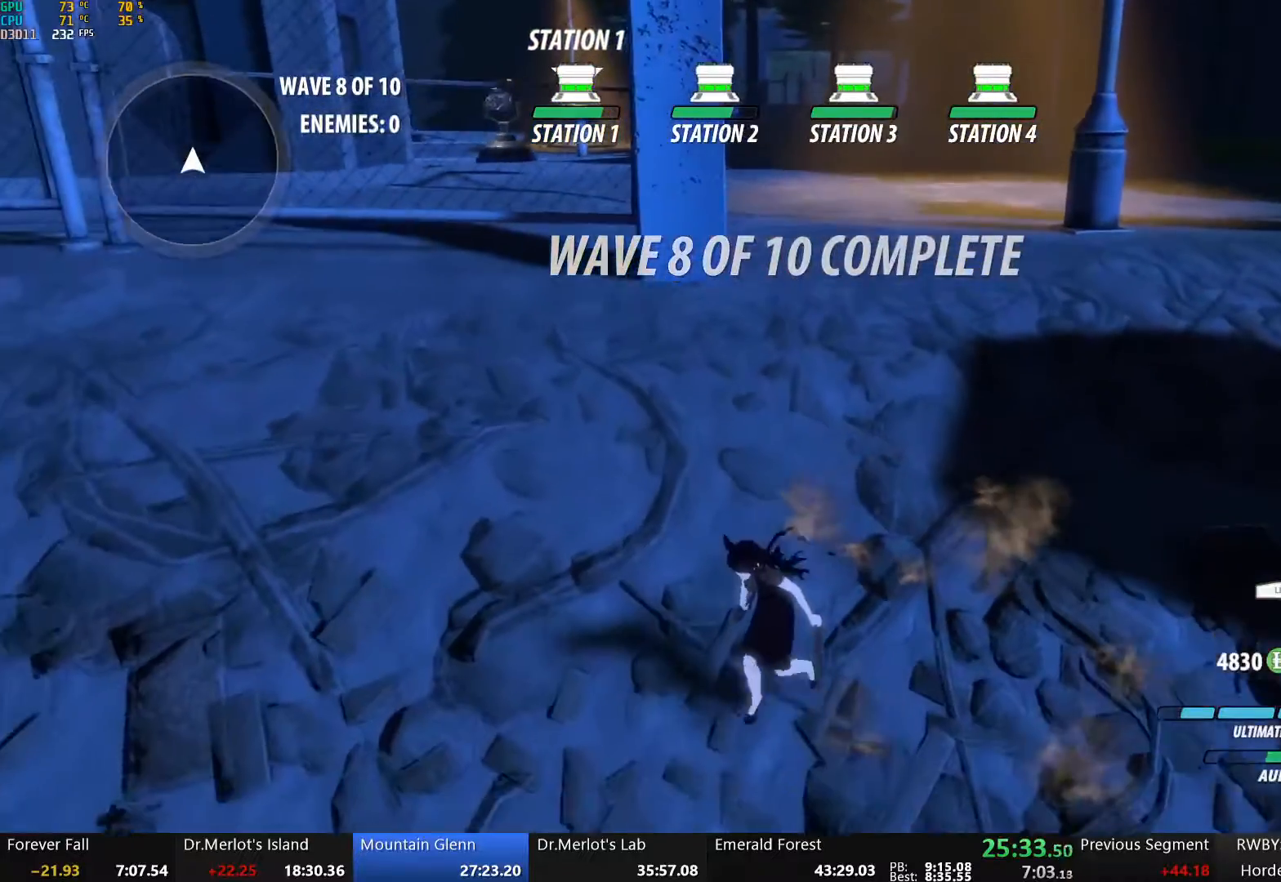
{"buttons": [], "left_stick": "center", "right_stick": "left", "events": [[368, "right_stick", "left"]]}
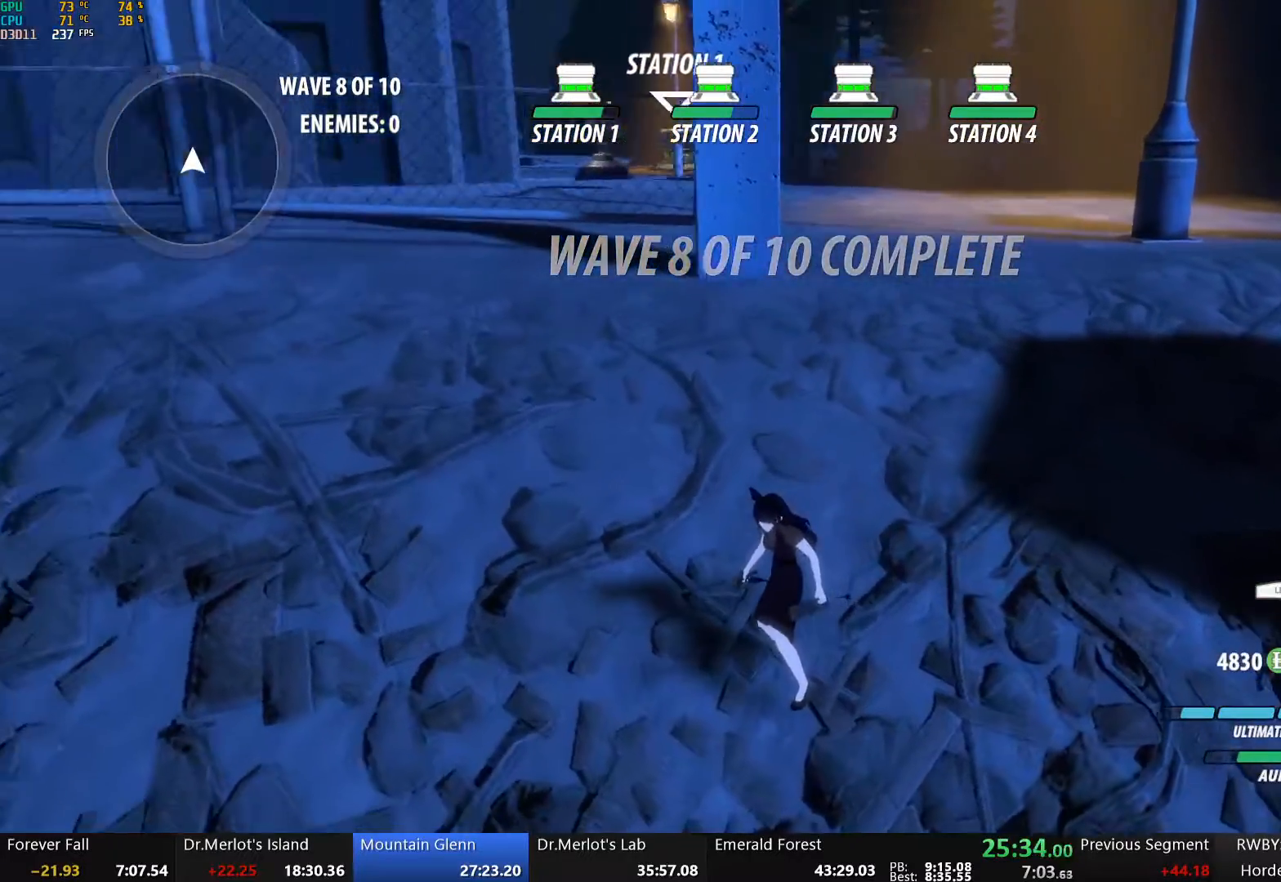
{"buttons": [], "left_stick": "center", "right_stick": "center", "events": [[84, "right_stick", "center"]]}
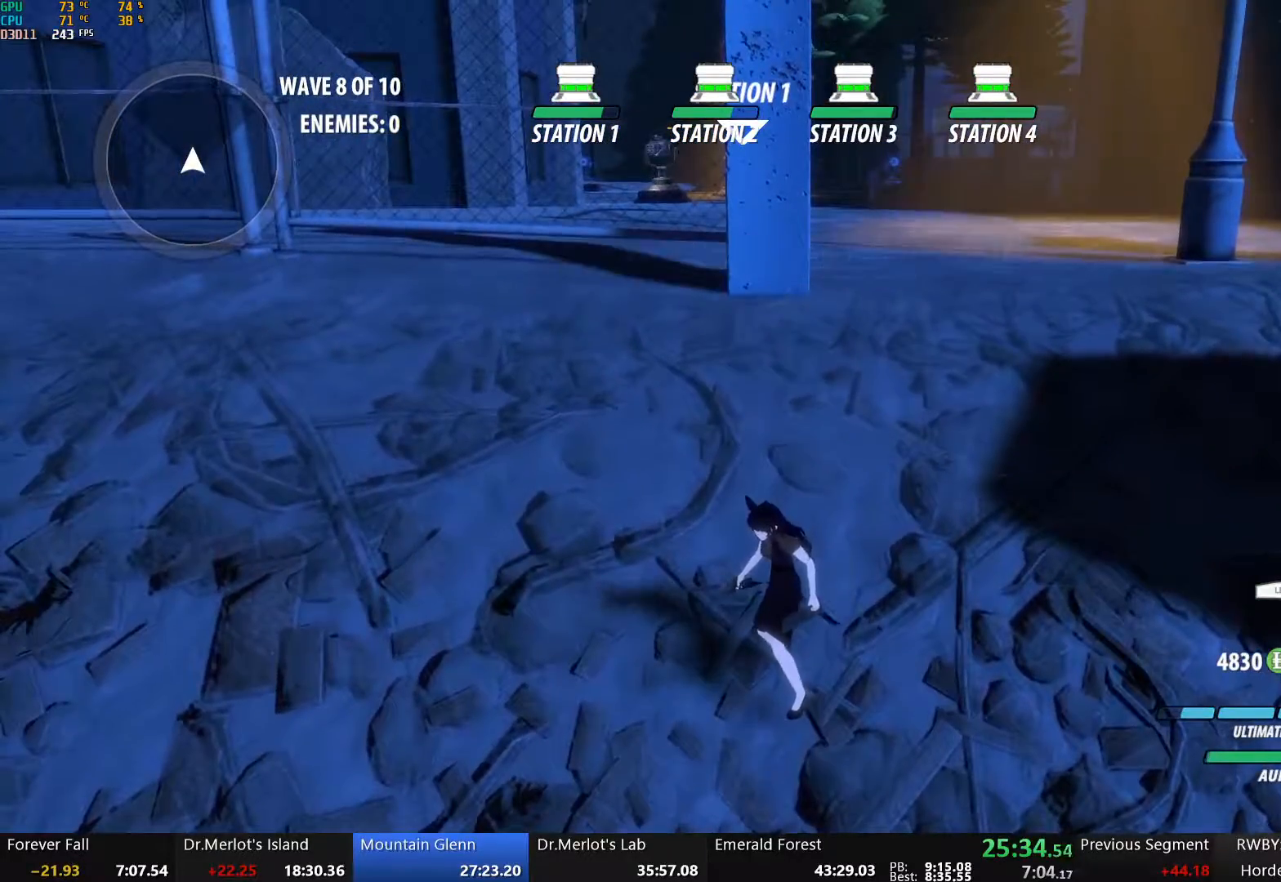
{"buttons": [], "left_stick": "right", "right_stick": "left", "events": [[318, "left_stick", "up-right"], [334, "right_stick", "left"], [485, "left_stick", "right"]]}
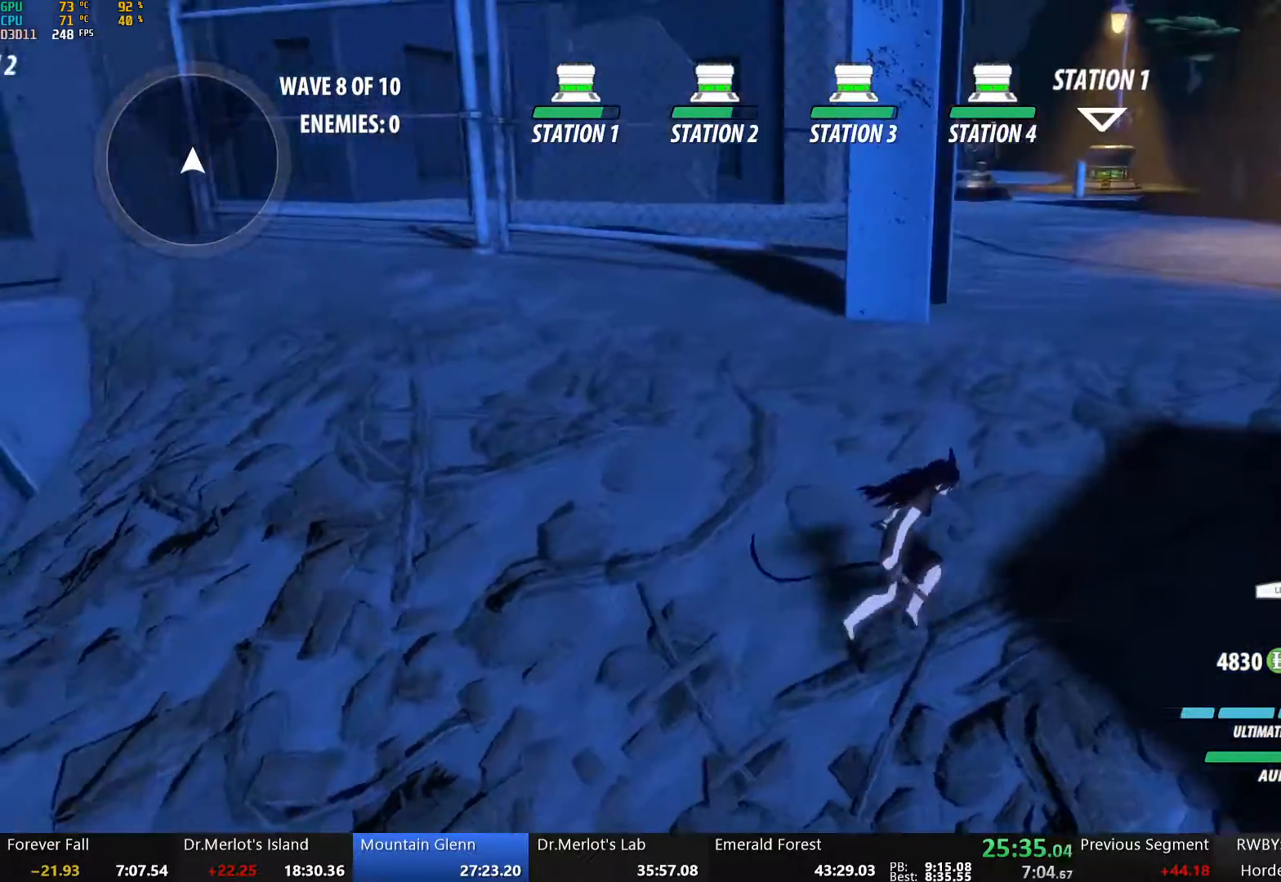
{"buttons": [], "left_stick": "up-right", "right_stick": "center", "events": [[318, "right_stick", "center"], [368, "left_stick", "up-right"]]}
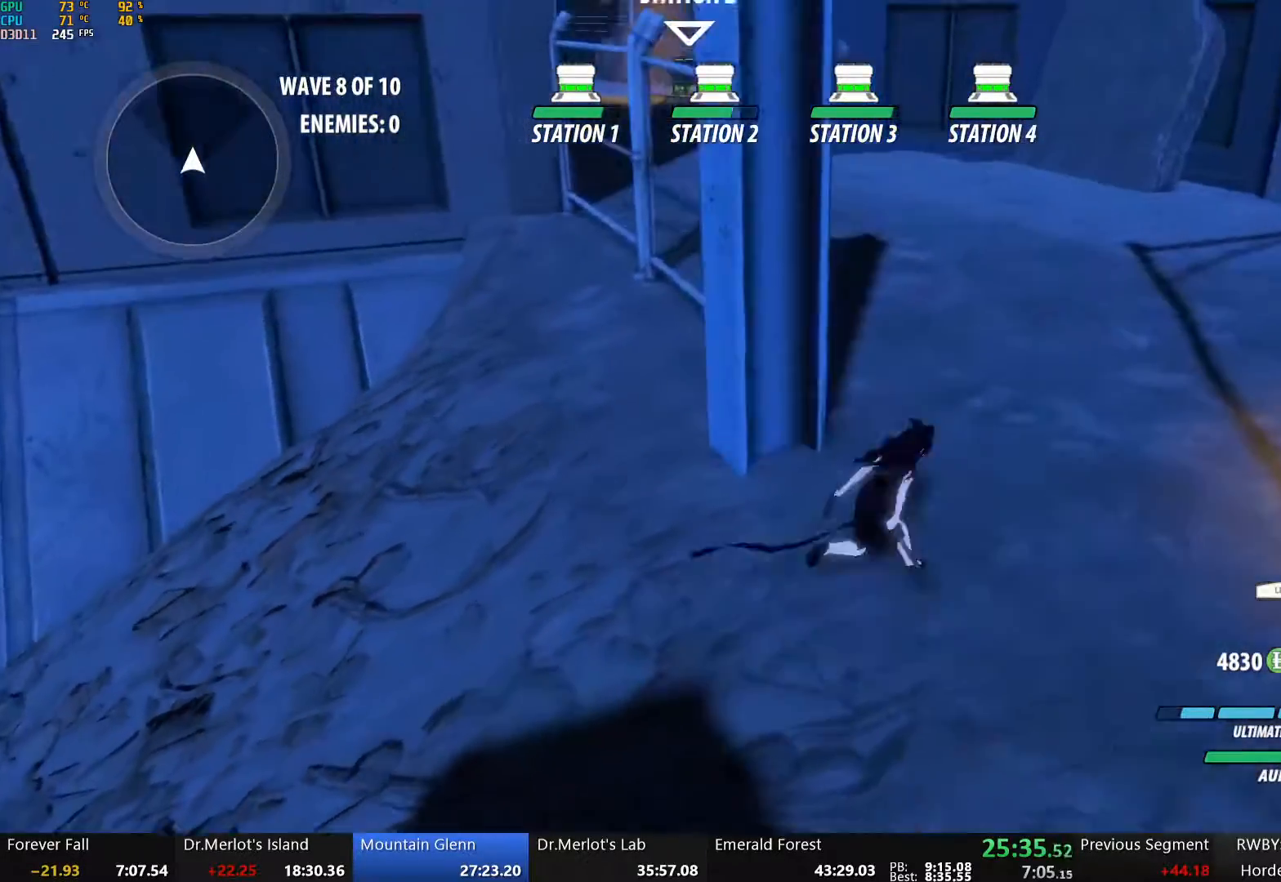
{"buttons": [], "left_stick": "left", "right_stick": "left", "events": [[16, "A", "down"], [16, "R2", "down"], [83, "A", "up"], [100, "B", "down"], [117, "left_stick", "center"], [150, "R2", "up"], [217, "B", "up"], [284, "left_stick", "left"], [384, "right_stick", "left"]]}
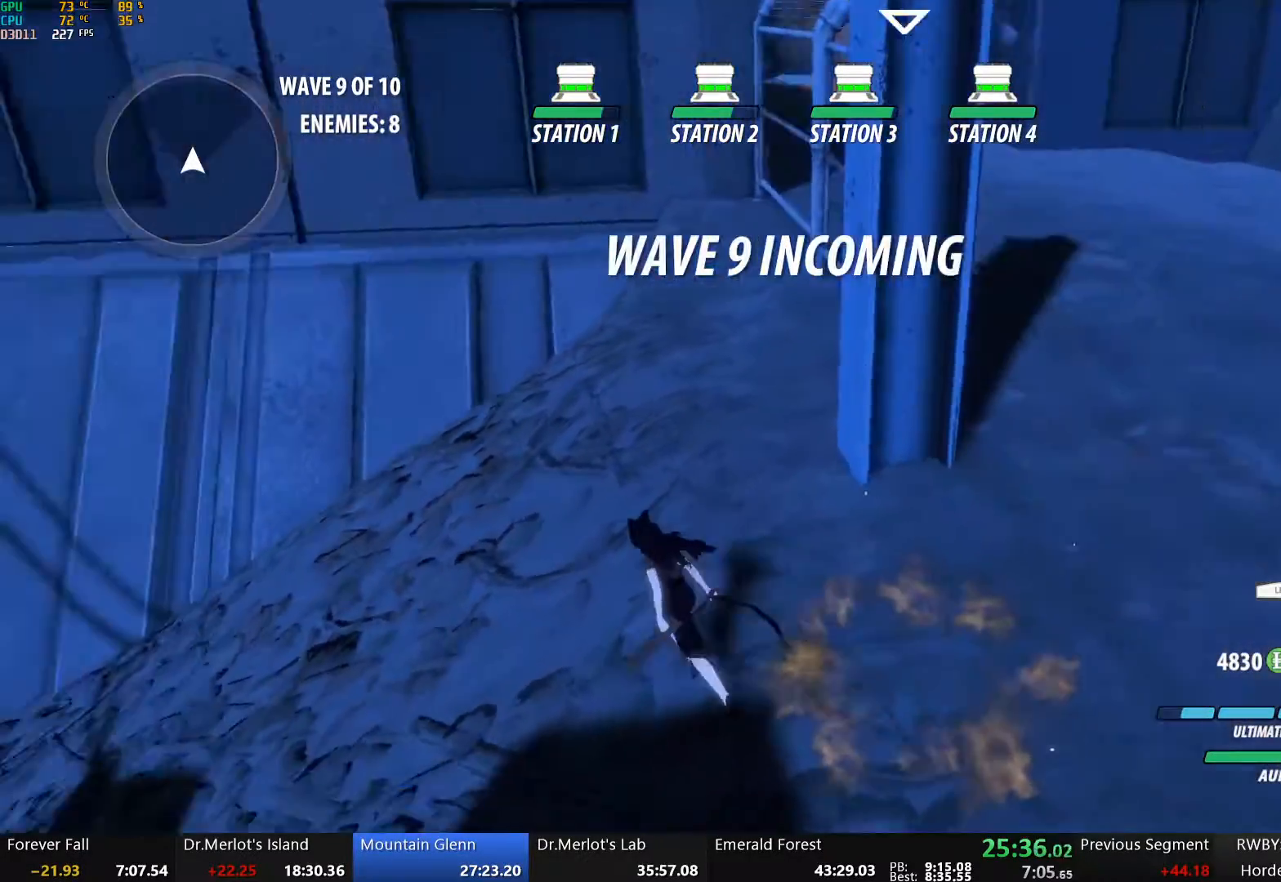
{"buttons": ["B"], "left_stick": "center", "right_stick": "center", "events": [[117, "left_stick", "center"], [184, "right_stick", "center"], [351, "A", "down"], [351, "R2", "down"], [401, "A", "up"], [434, "B", "down"], [434, "R2", "up"]]}
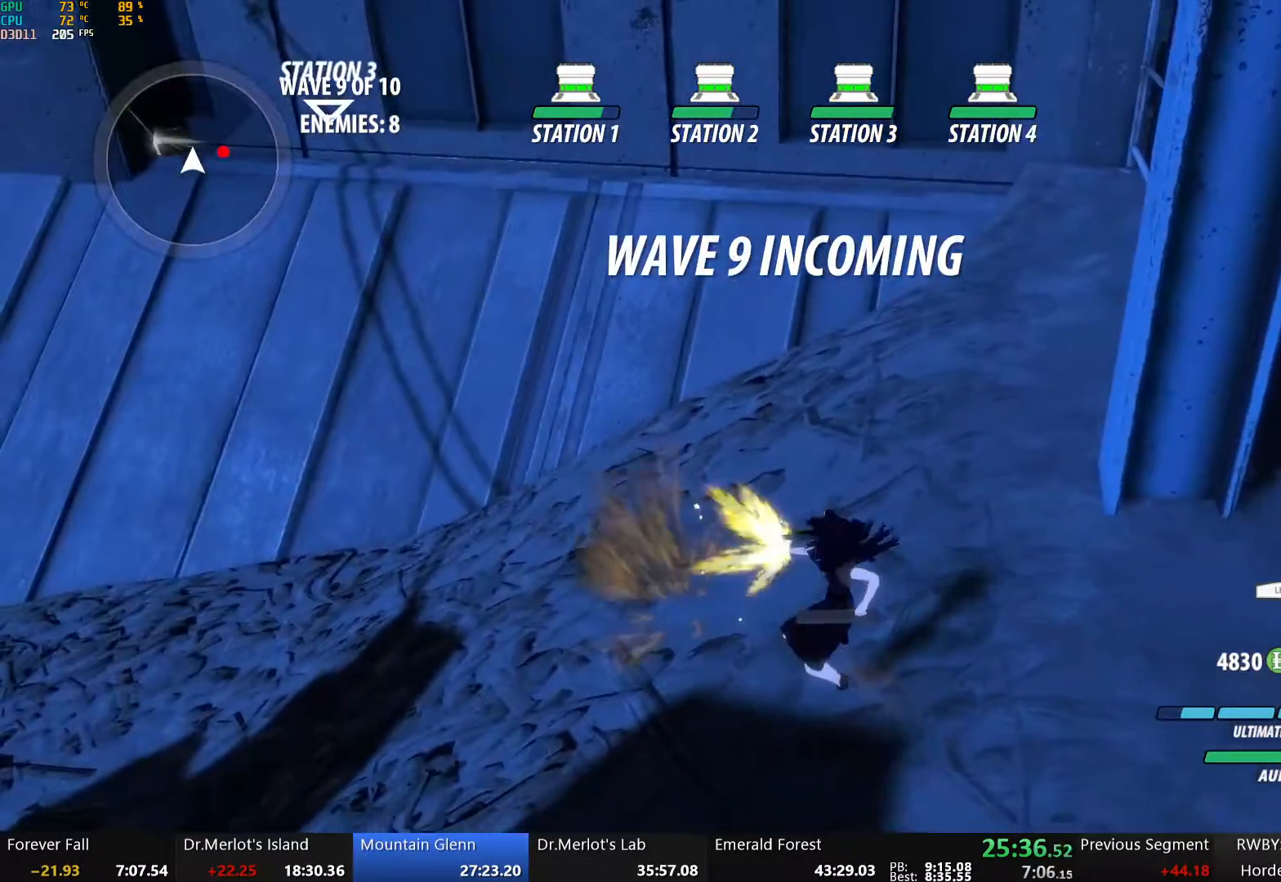
{"buttons": ["A", "R2"], "left_stick": "right", "right_stick": "center", "events": [[33, "B", "up"], [67, "A", "down"], [67, "R2", "down"], [150, "A", "up"], [150, "B", "down"], [184, "R2", "up"], [234, "B", "up"], [251, "A", "down"], [284, "R2", "down"], [334, "A", "up"], [351, "B", "down"], [384, "R2", "up"], [435, "B", "up"], [451, "A", "down"], [468, "R2", "down"], [468, "left_stick", "right"]]}
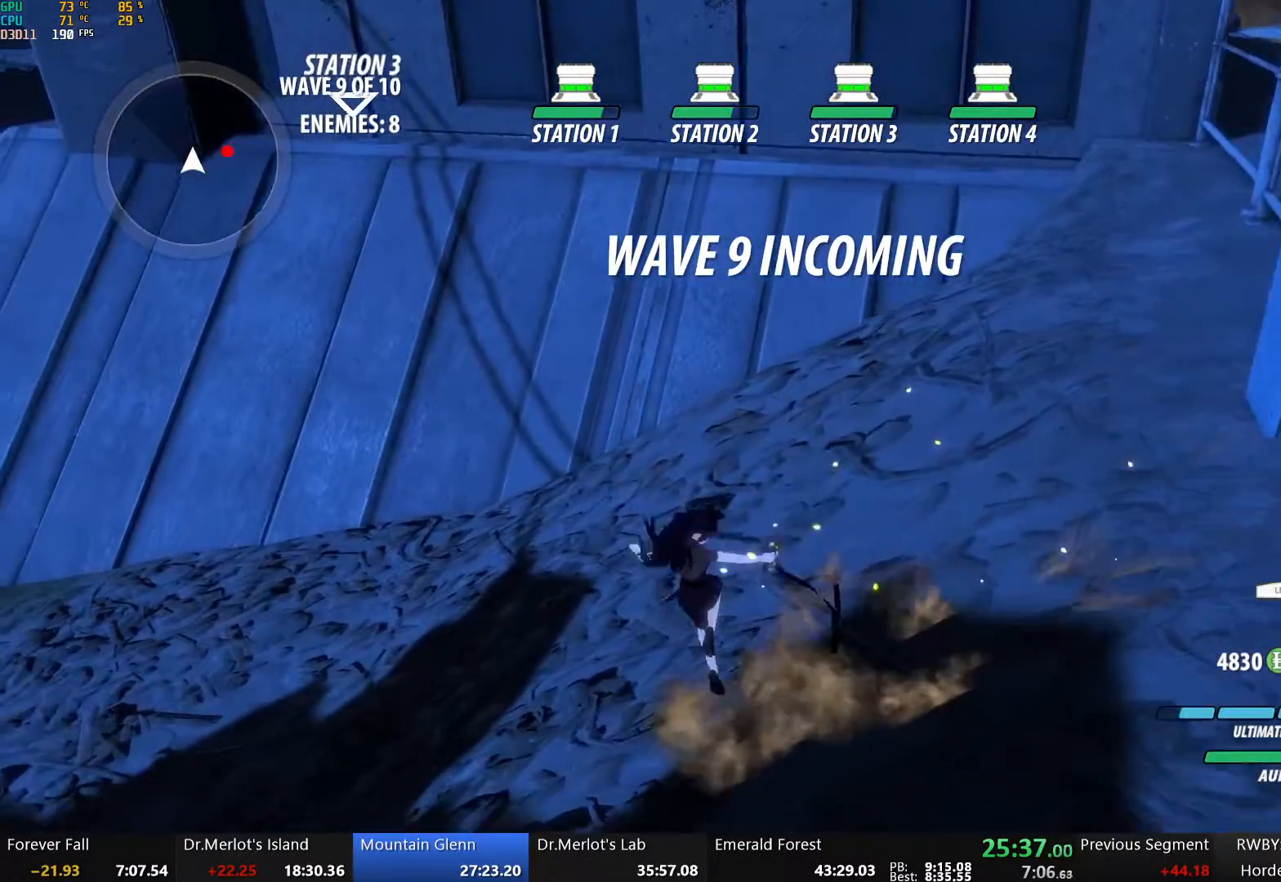
{"buttons": [], "left_stick": "down-right", "right_stick": "center", "events": [[16, "A", "up"], [16, "left_stick", "down-right"], [50, "B", "down"], [66, "R2", "up"], [133, "B", "up"], [267, "A", "down"], [267, "R2", "down"], [334, "A", "up"], [351, "B", "down"], [384, "R2", "up"], [501, "B", "up"]]}
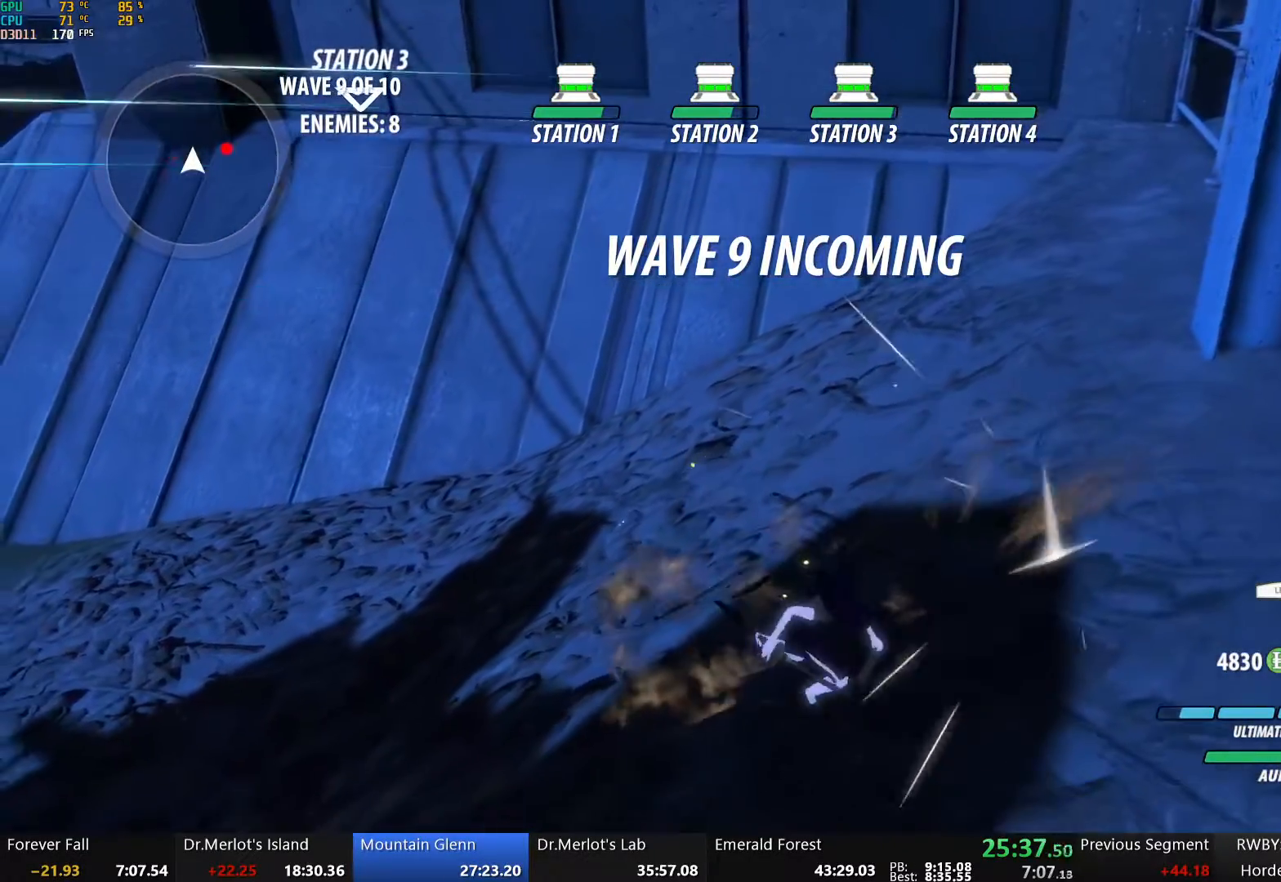
{"buttons": [], "left_stick": "up-left", "right_stick": "center", "events": [[134, "left_stick", "right"], [402, "left_stick", "up-left"]]}
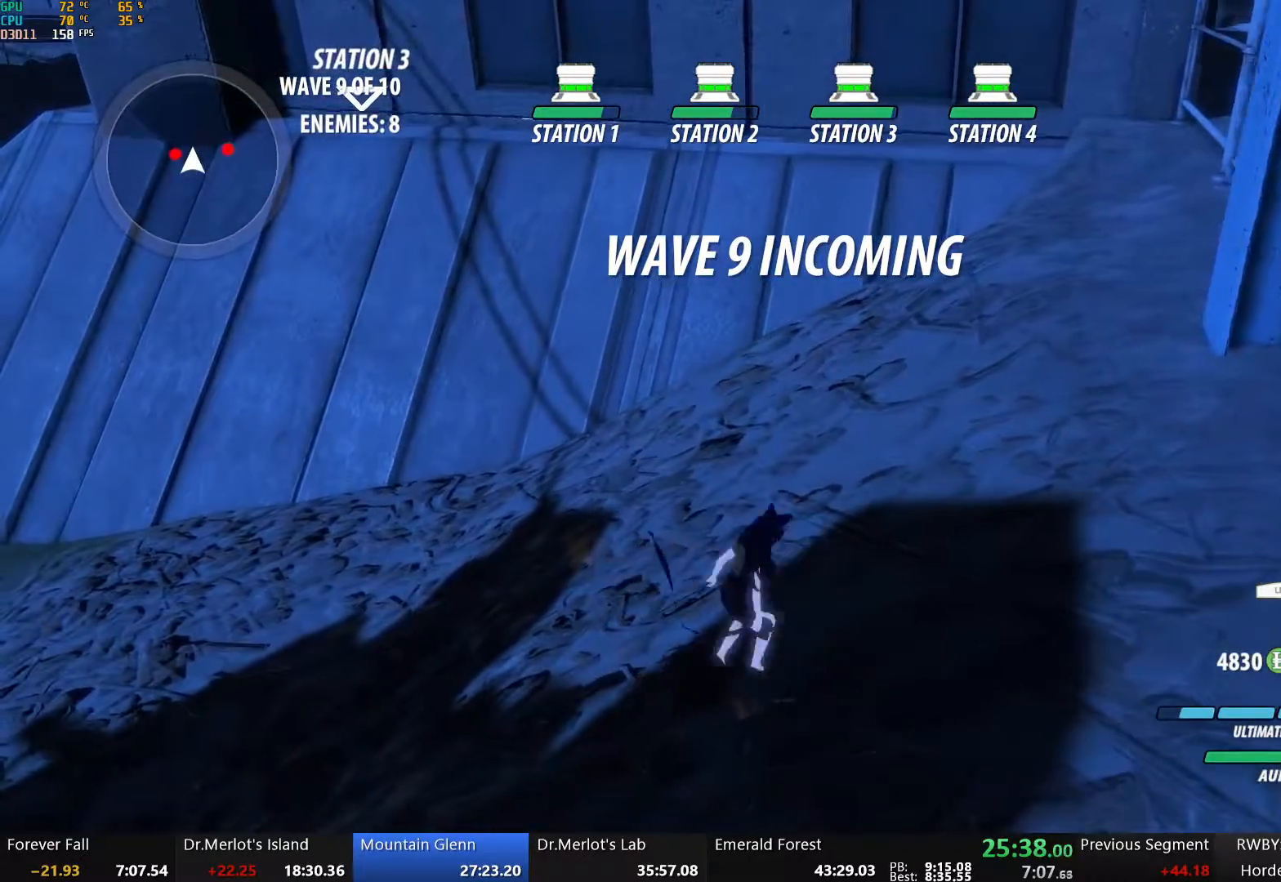
{"buttons": ["A", "R2"], "left_stick": "center", "right_stick": "center", "events": [[101, "A", "down"], [117, "R2", "down"], [184, "A", "up"], [184, "B", "down"], [184, "left_stick", "center"], [218, "R2", "up"], [268, "B", "up"], [301, "A", "down"], [318, "R2", "down"], [385, "A", "up"], [402, "B", "down"], [402, "R2", "up"], [469, "A", "down"], [469, "B", "up"], [502, "R2", "down"]]}
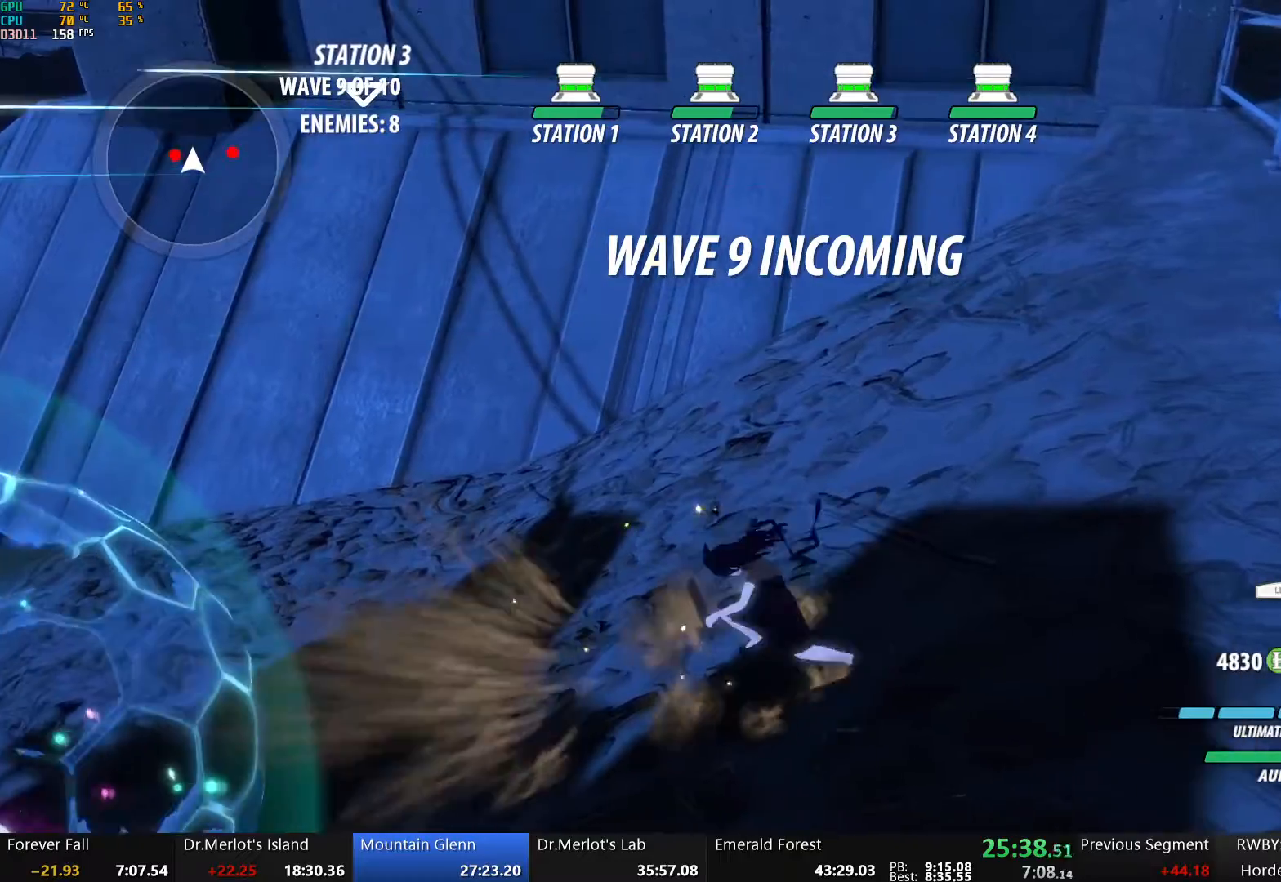
{"buttons": [], "left_stick": "right", "right_stick": "center", "events": [[34, "A", "up"], [50, "B", "down"], [84, "R2", "up"], [134, "B", "up"], [168, "left_stick", "right"], [184, "A", "down"], [201, "L1", "down"], [234, "A", "up"], [234, "Y", "down"], [301, "B", "down"], [335, "L1", "up"], [335, "Y", "up"], [402, "B", "up"]]}
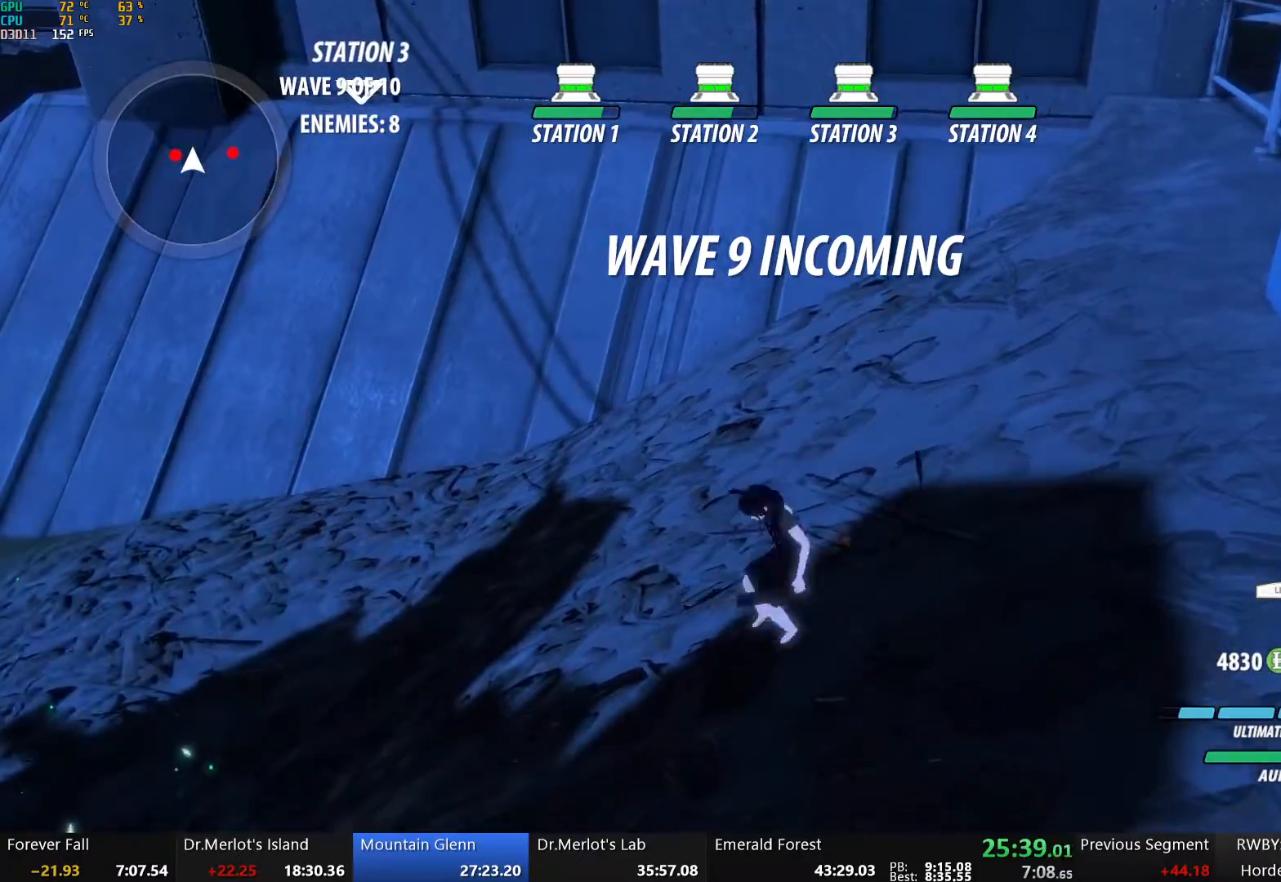
{"buttons": ["B", "R2"], "left_stick": "right", "right_stick": "center", "events": [[335, "A", "down"], [402, "R2", "down"], [485, "A", "up"], [485, "B", "down"]]}
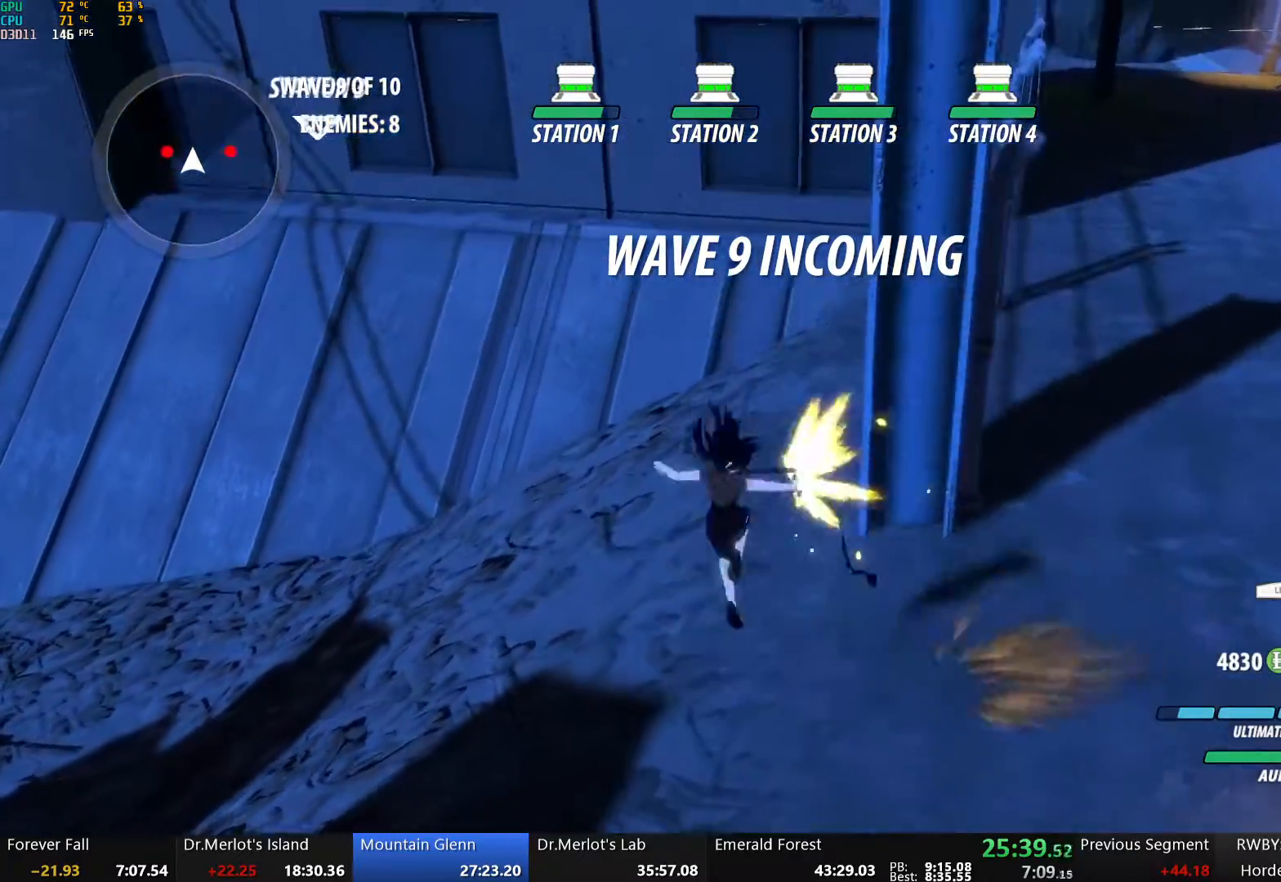
{"buttons": ["A", "L1"], "left_stick": "right", "right_stick": "center", "events": [[33, "R2", "up"], [84, "B", "up"], [151, "left_stick", "up-left"], [217, "A", "down"], [217, "R2", "down"], [301, "A", "up"], [318, "B", "down"], [335, "R2", "up"], [335, "left_stick", "center"], [385, "left_stick", "right"], [418, "B", "up"], [485, "A", "down"], [485, "L1", "down"]]}
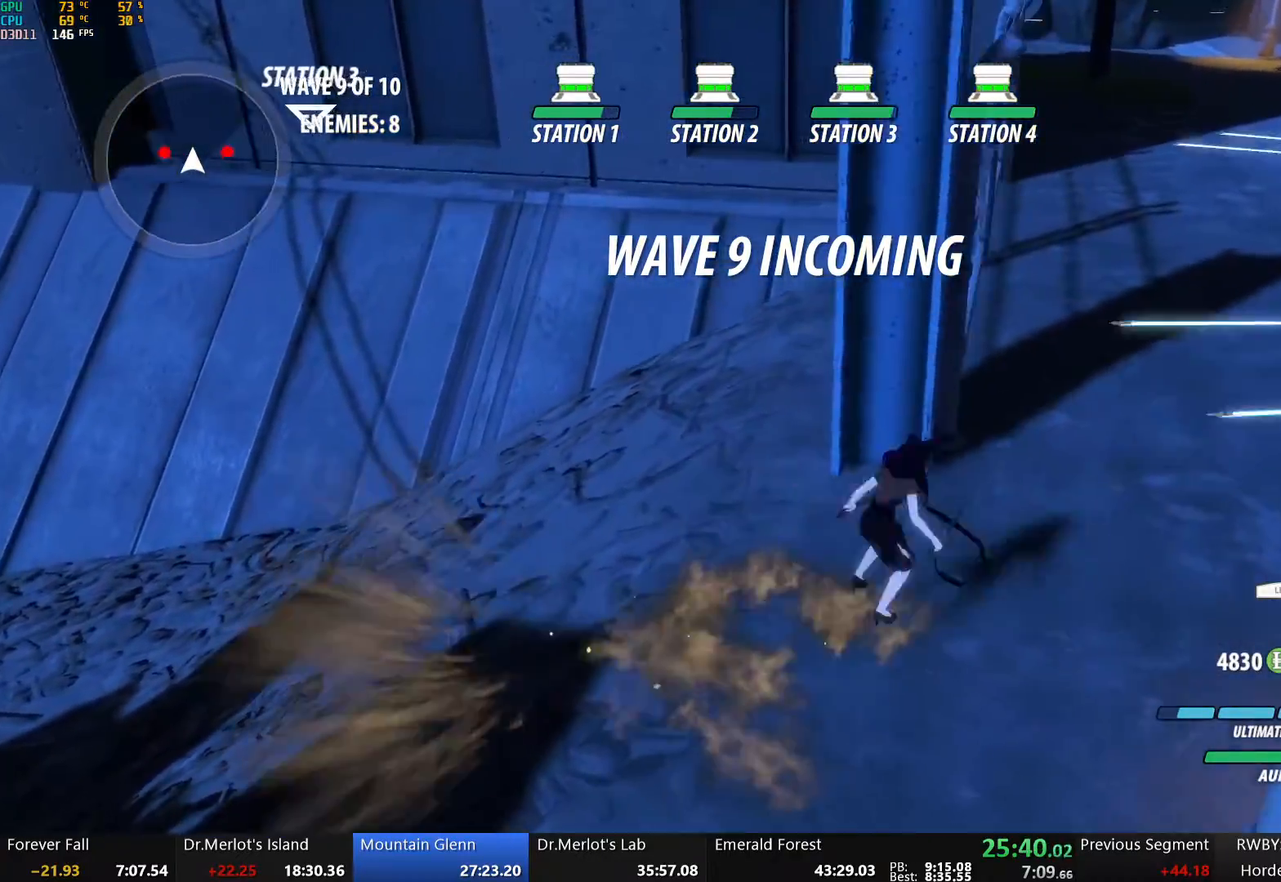
{"buttons": ["A"], "left_stick": "up", "right_stick": "center", "events": [[33, "A", "up"], [33, "Y", "down"], [67, "B", "down"], [67, "left_stick", "up-right"], [84, "Y", "up"], [134, "L1", "up"], [201, "B", "up"], [234, "left_stick", "up"], [251, "A", "down"], [284, "L1", "down"], [318, "A", "up"], [318, "Y", "down"], [334, "B", "down"], [385, "Y", "up"], [418, "L1", "up"], [452, "B", "up"], [502, "A", "down"]]}
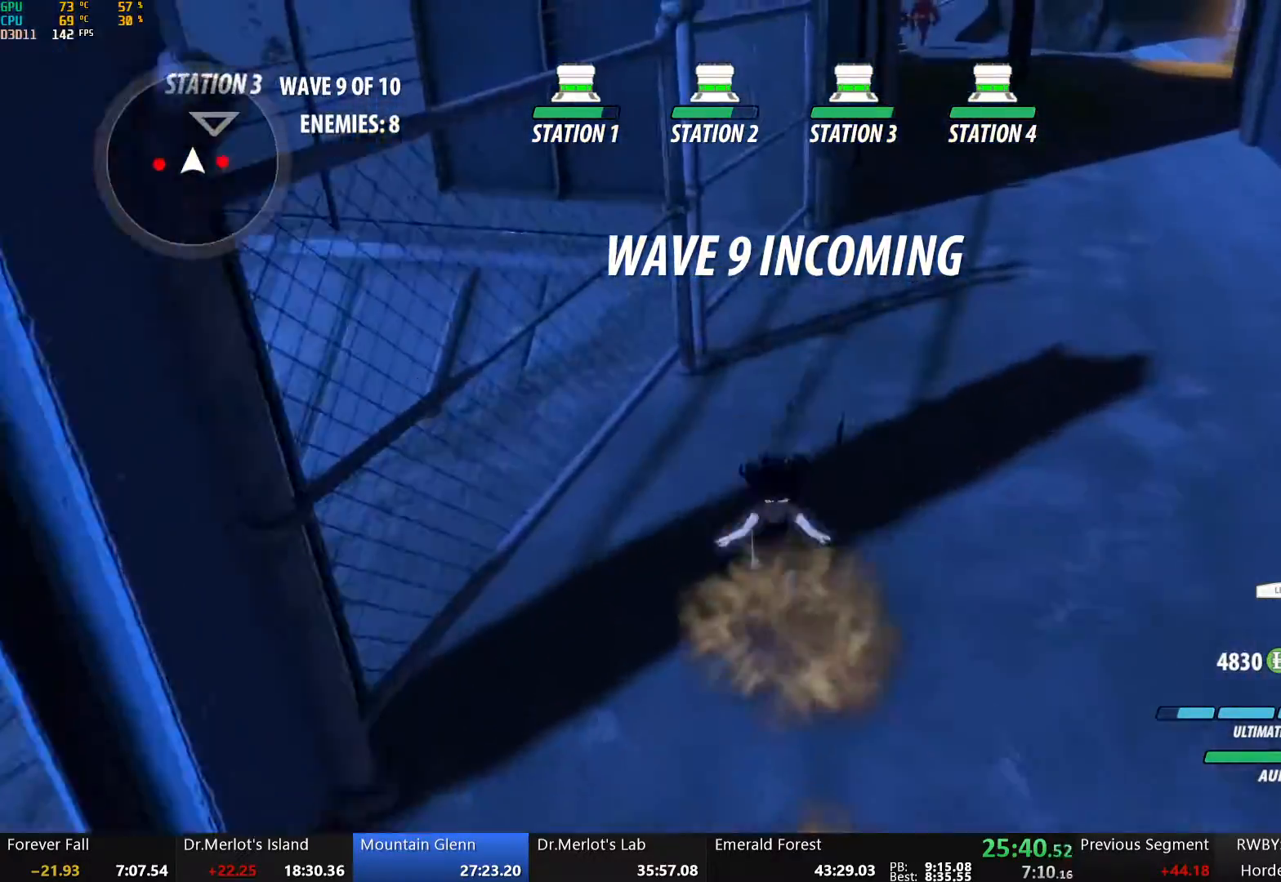
{"buttons": [], "left_stick": "up", "right_stick": "center", "events": [[33, "L1", "down"], [50, "A", "up"], [50, "Y", "down"], [83, "B", "down"], [117, "Y", "up"], [167, "L1", "up"], [184, "B", "up"], [251, "A", "down"], [267, "L1", "down"], [301, "A", "up"], [301, "Y", "down"], [351, "B", "down"], [385, "Y", "up"], [435, "L1", "up"], [451, "B", "up"]]}
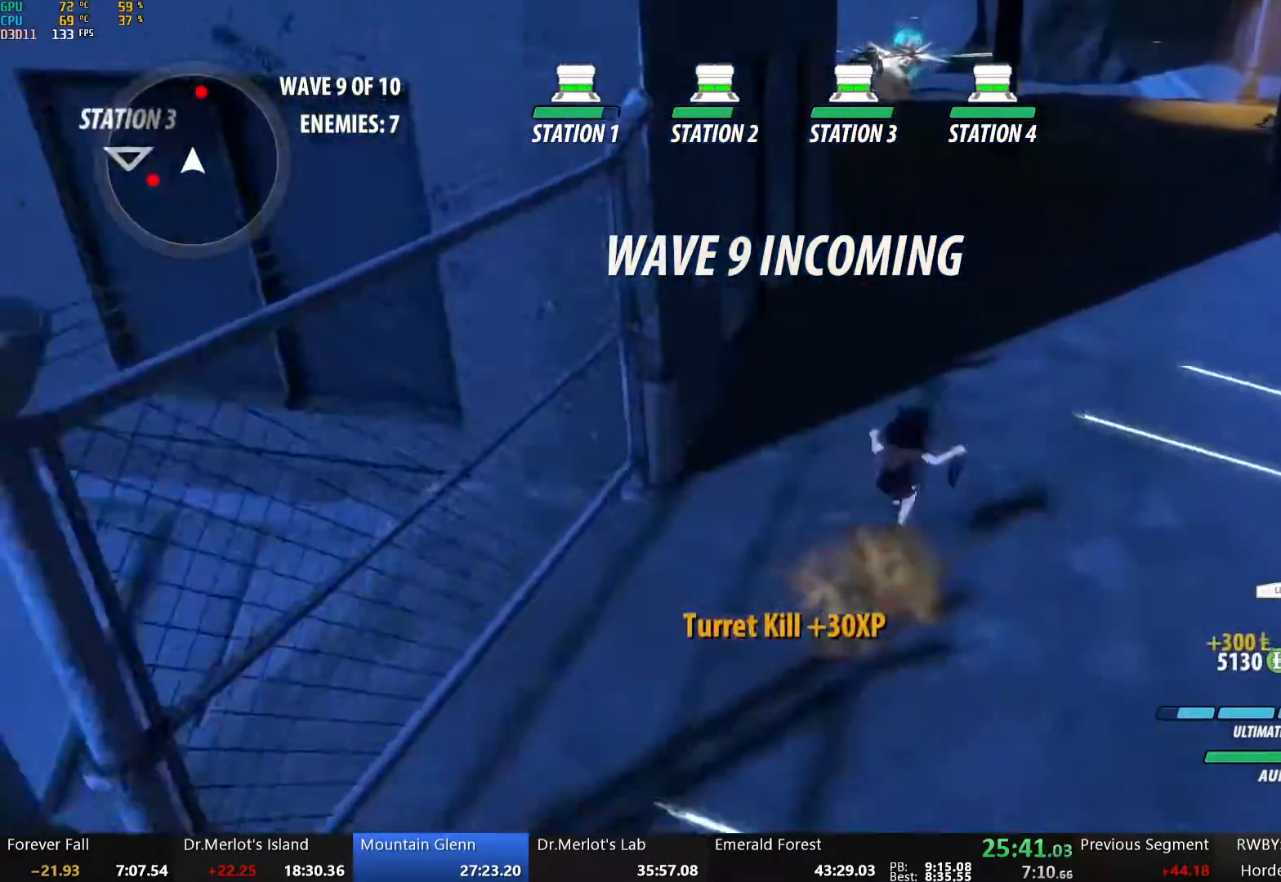
{"buttons": ["B", "L1"], "left_stick": "up", "right_stick": "center", "events": [[17, "A", "down"], [50, "L1", "down"], [84, "A", "up"], [84, "Y", "down"], [151, "B", "down"], [167, "Y", "up"], [201, "L1", "up"], [251, "B", "up"], [335, "A", "down"], [351, "L1", "down"], [401, "A", "up"], [401, "Y", "down"], [435, "B", "down"], [468, "Y", "up"]]}
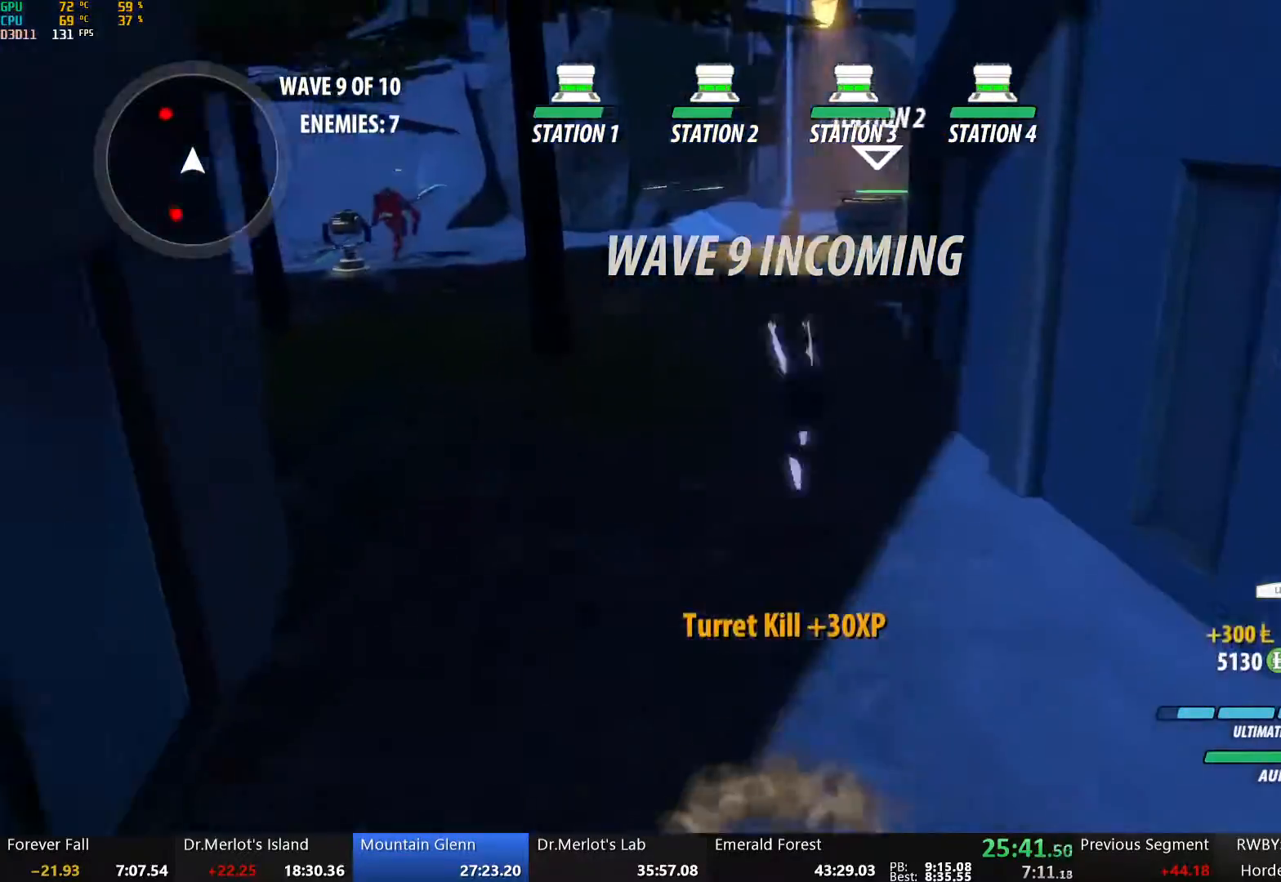
{"buttons": ["Y", "L1"], "left_stick": "down-right", "right_stick": "center", "events": [[17, "L1", "up"], [50, "B", "up"], [117, "left_stick", "up-left"], [134, "A", "down"], [167, "R2", "down"], [217, "A", "up"], [234, "B", "down"], [268, "R2", "up"], [351, "B", "up"], [351, "left_stick", "center"], [401, "left_stick", "down-right"], [452, "A", "down"], [468, "L1", "down"], [502, "A", "up"], [502, "Y", "down"]]}
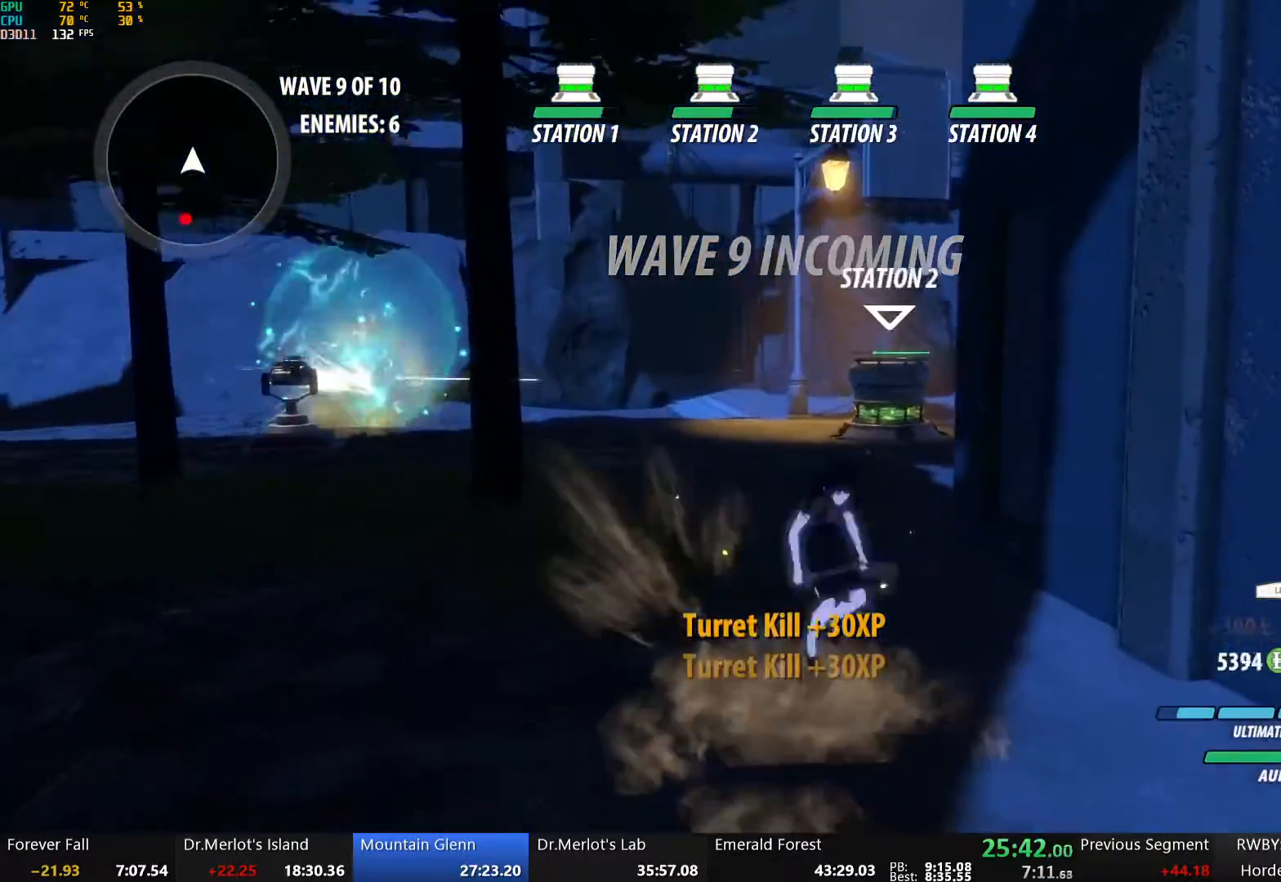
{"buttons": ["B"], "left_stick": "down", "right_stick": "center", "events": [[50, "B", "down"], [117, "Y", "up"], [134, "L1", "up"], [200, "B", "up"], [301, "A", "down"], [301, "L1", "down"], [351, "A", "up"], [351, "Y", "down"], [368, "left_stick", "down"], [385, "B", "down"], [435, "Y", "up"], [468, "L1", "up"]]}
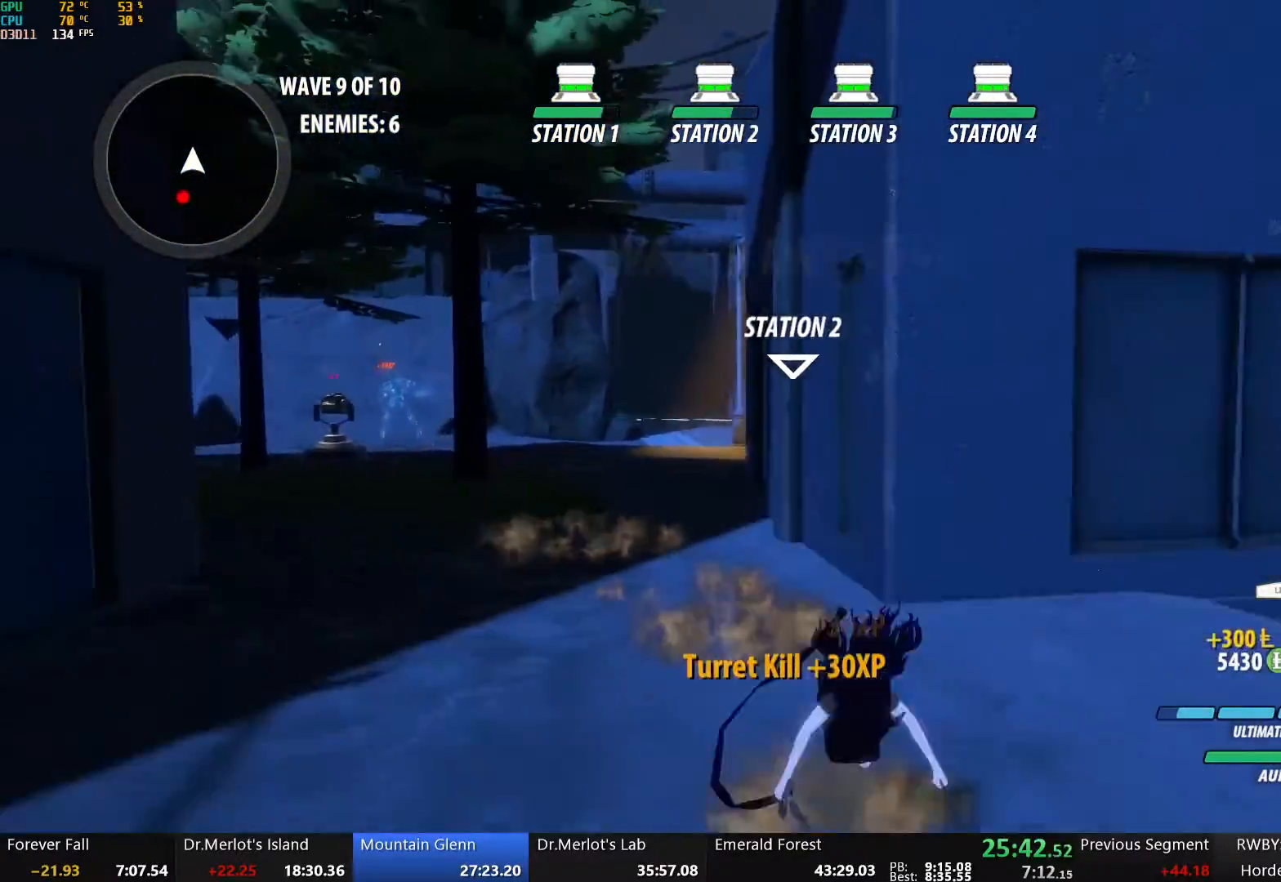
{"buttons": ["B"], "left_stick": "down-left", "right_stick": "center", "events": [[16, "B", "up"], [83, "A", "down"], [100, "L1", "down"], [133, "A", "up"], [150, "Y", "down"], [167, "B", "down"], [217, "Y", "up"], [267, "L1", "up"], [301, "B", "up"], [351, "A", "down"], [368, "L1", "down"], [384, "A", "up"], [418, "Y", "down"], [435, "B", "down"], [485, "Y", "up"], [502, "L1", "up"], [502, "left_stick", "down-left"]]}
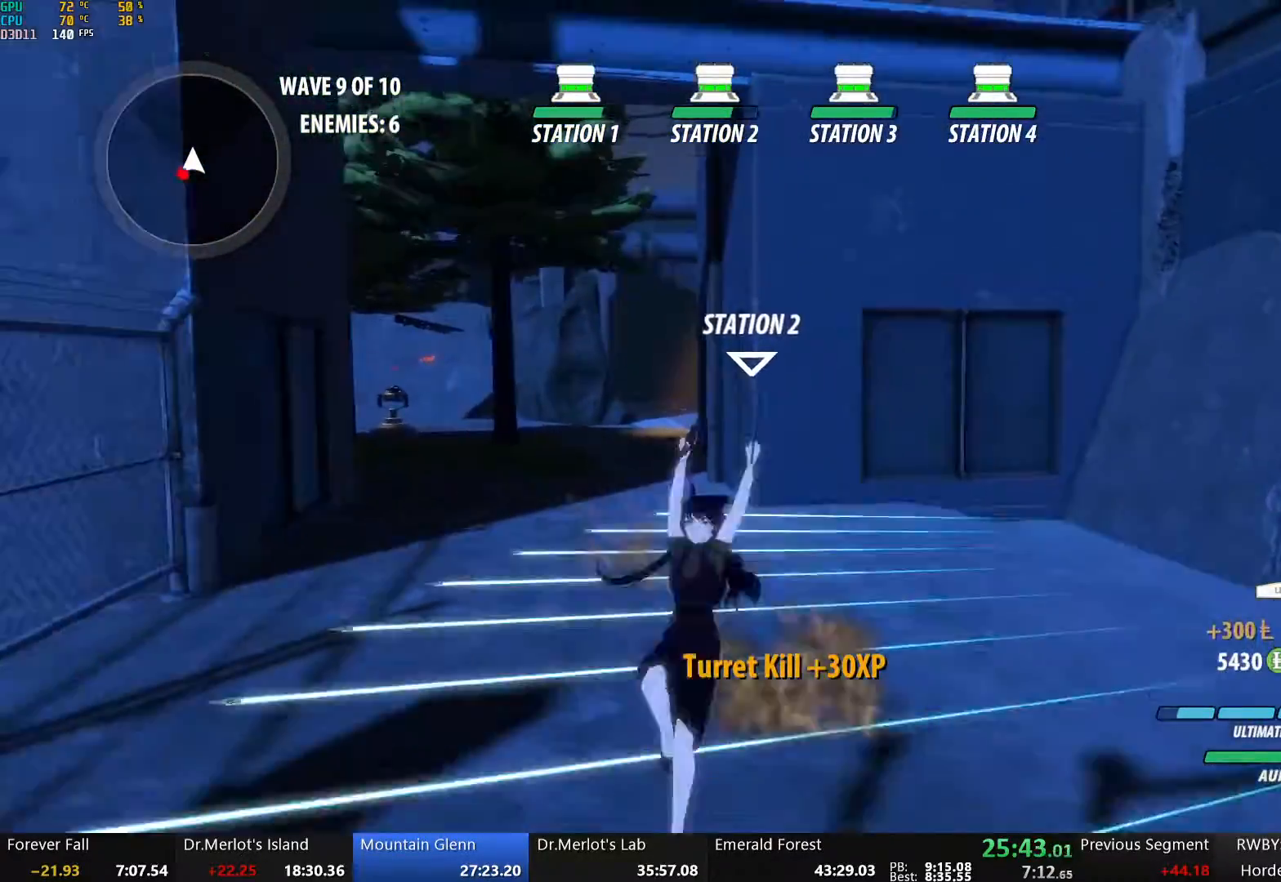
{"buttons": ["Y", "L1"], "left_stick": "down-left", "right_stick": "center", "events": [[33, "B", "up"], [100, "A", "down"], [117, "L1", "down"], [150, "A", "up"], [150, "Y", "down"], [184, "B", "down"], [234, "Y", "up"], [267, "L1", "up"], [317, "B", "up"], [451, "A", "down"], [451, "L1", "down"], [501, "A", "up"], [501, "Y", "down"]]}
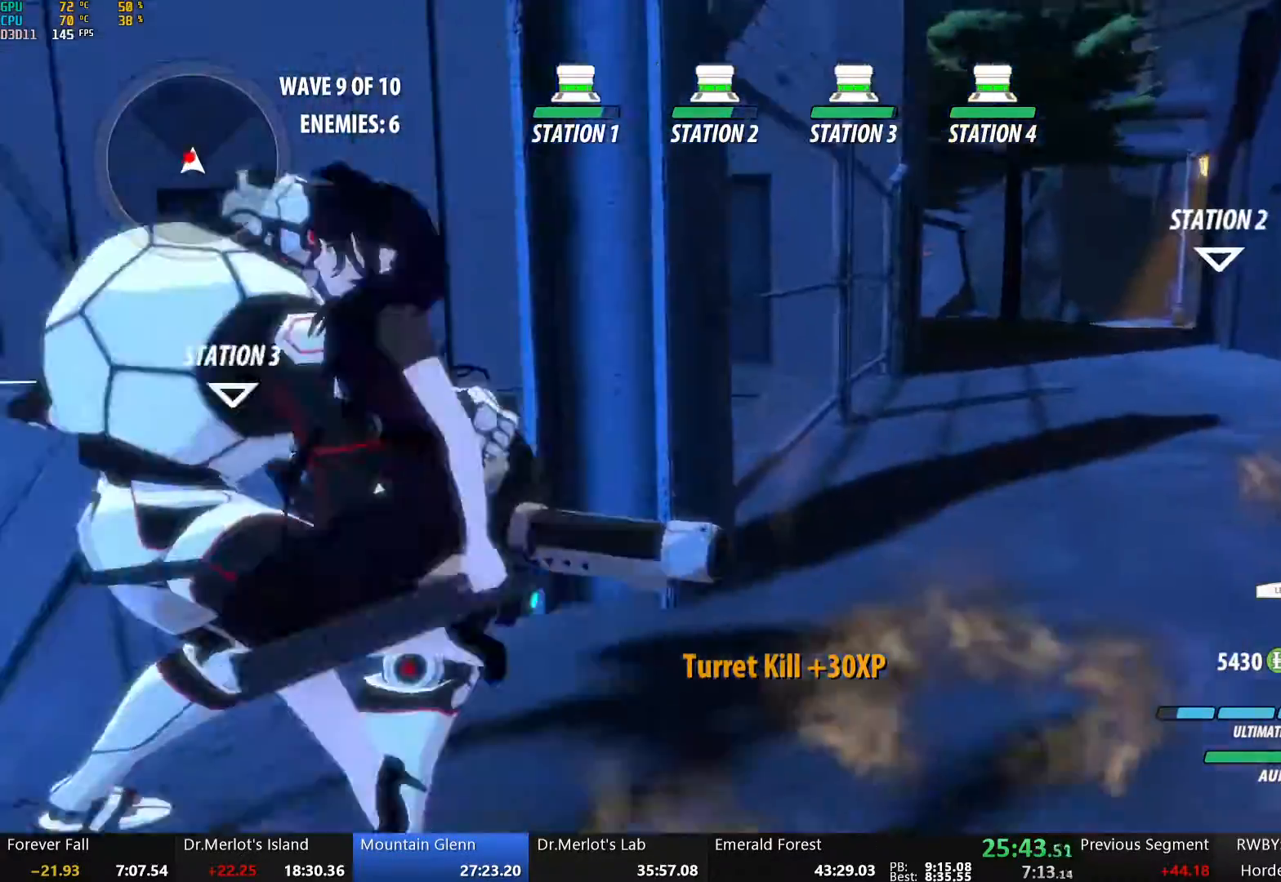
{"buttons": ["A"], "left_stick": "up", "right_stick": "center", "events": [[17, "left_stick", "left"], [84, "L1", "up"], [151, "left_stick", "center"], [335, "Y", "up"], [352, "B", "down"], [452, "B", "up"], [469, "left_stick", "up"], [486, "A", "down"]]}
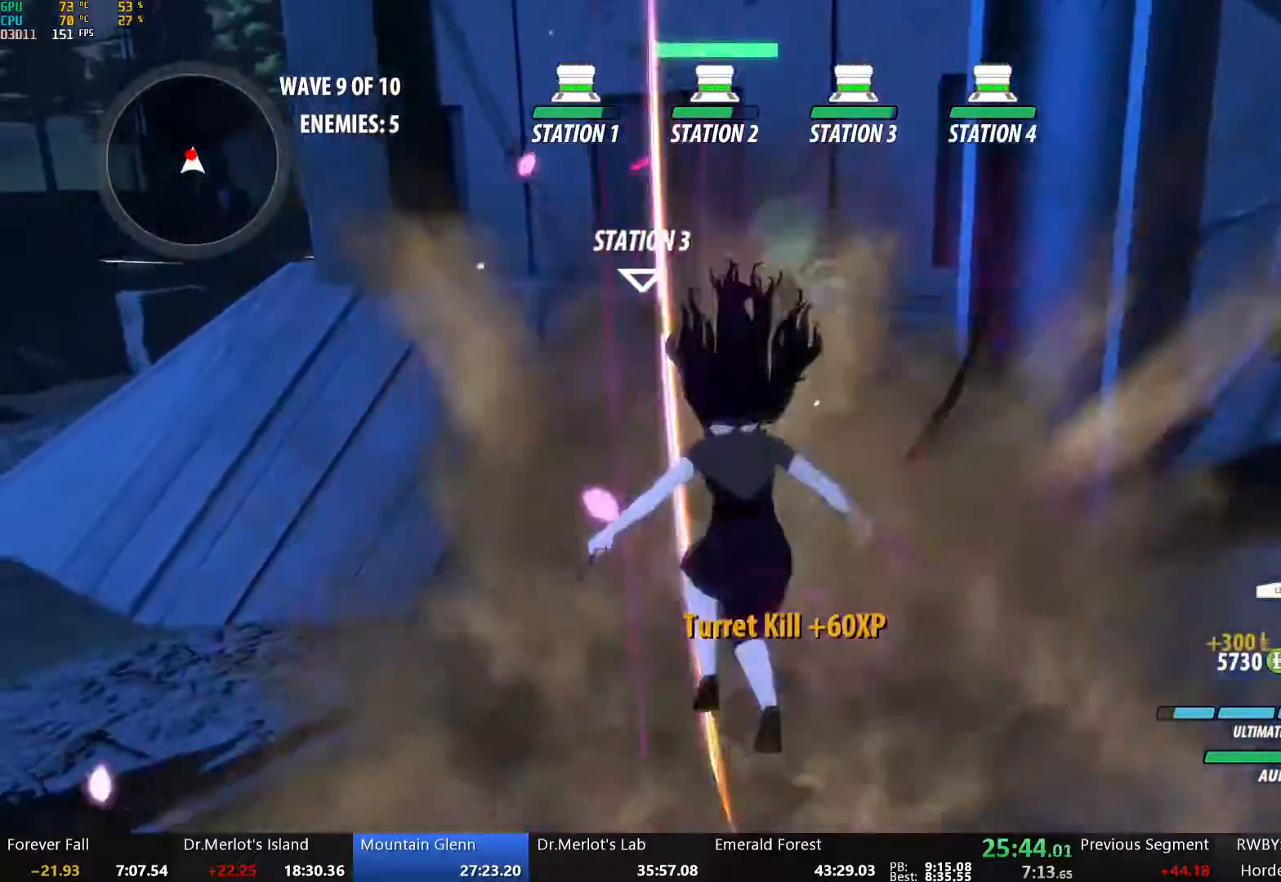
{"buttons": ["B"], "left_stick": "center", "right_stick": "center", "events": [[17, "L1", "down"], [34, "A", "up"], [50, "Y", "down"], [385, "L1", "up"], [385, "Y", "up"], [402, "B", "down"], [435, "left_stick", "center"]]}
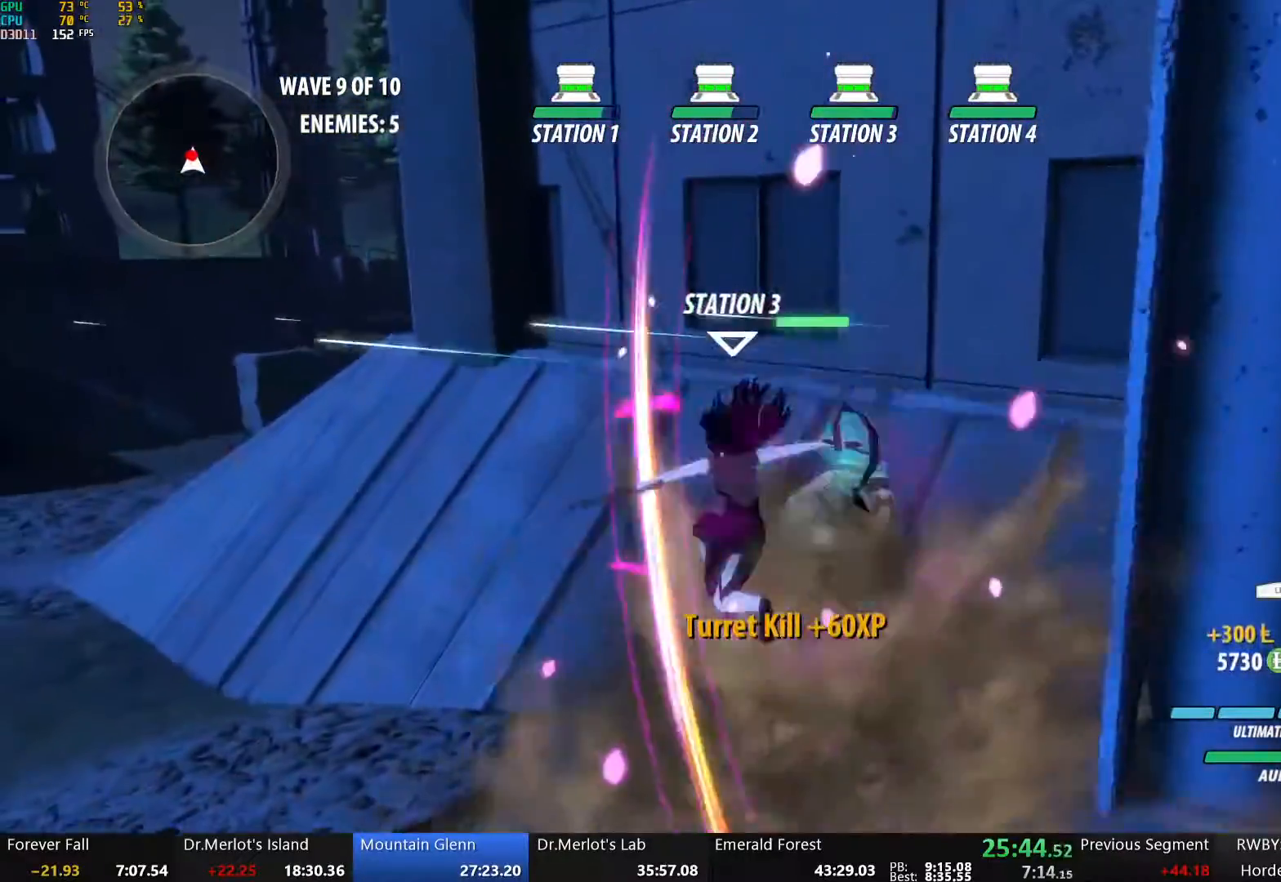
{"buttons": ["Y"], "left_stick": "center", "right_stick": "center", "events": [[17, "B", "up"], [67, "Y", "down"]]}
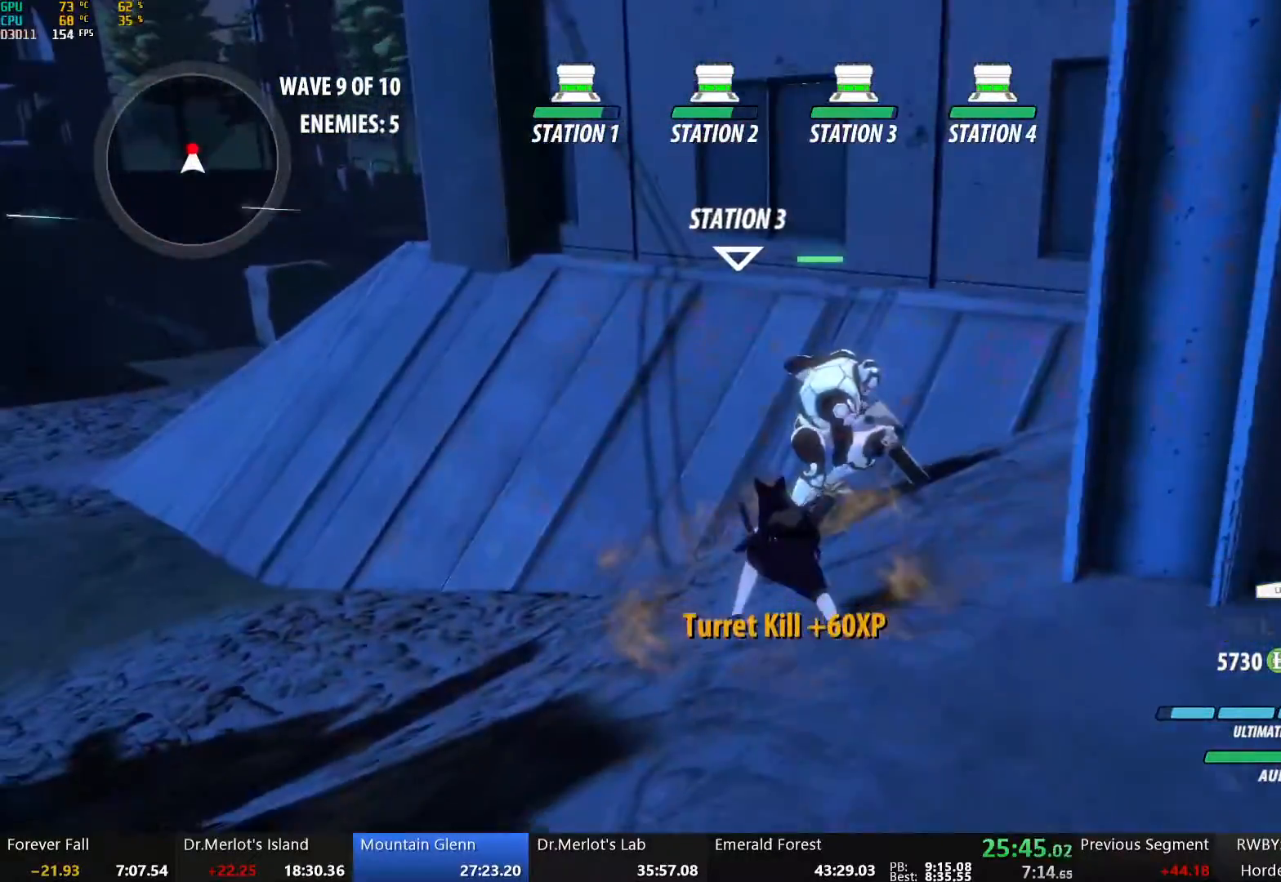
{"buttons": [], "left_stick": "center", "right_stick": "down-right", "events": [[151, "Y", "up"], [284, "B", "down"], [385, "B", "up"], [485, "right_stick", "down-right"]]}